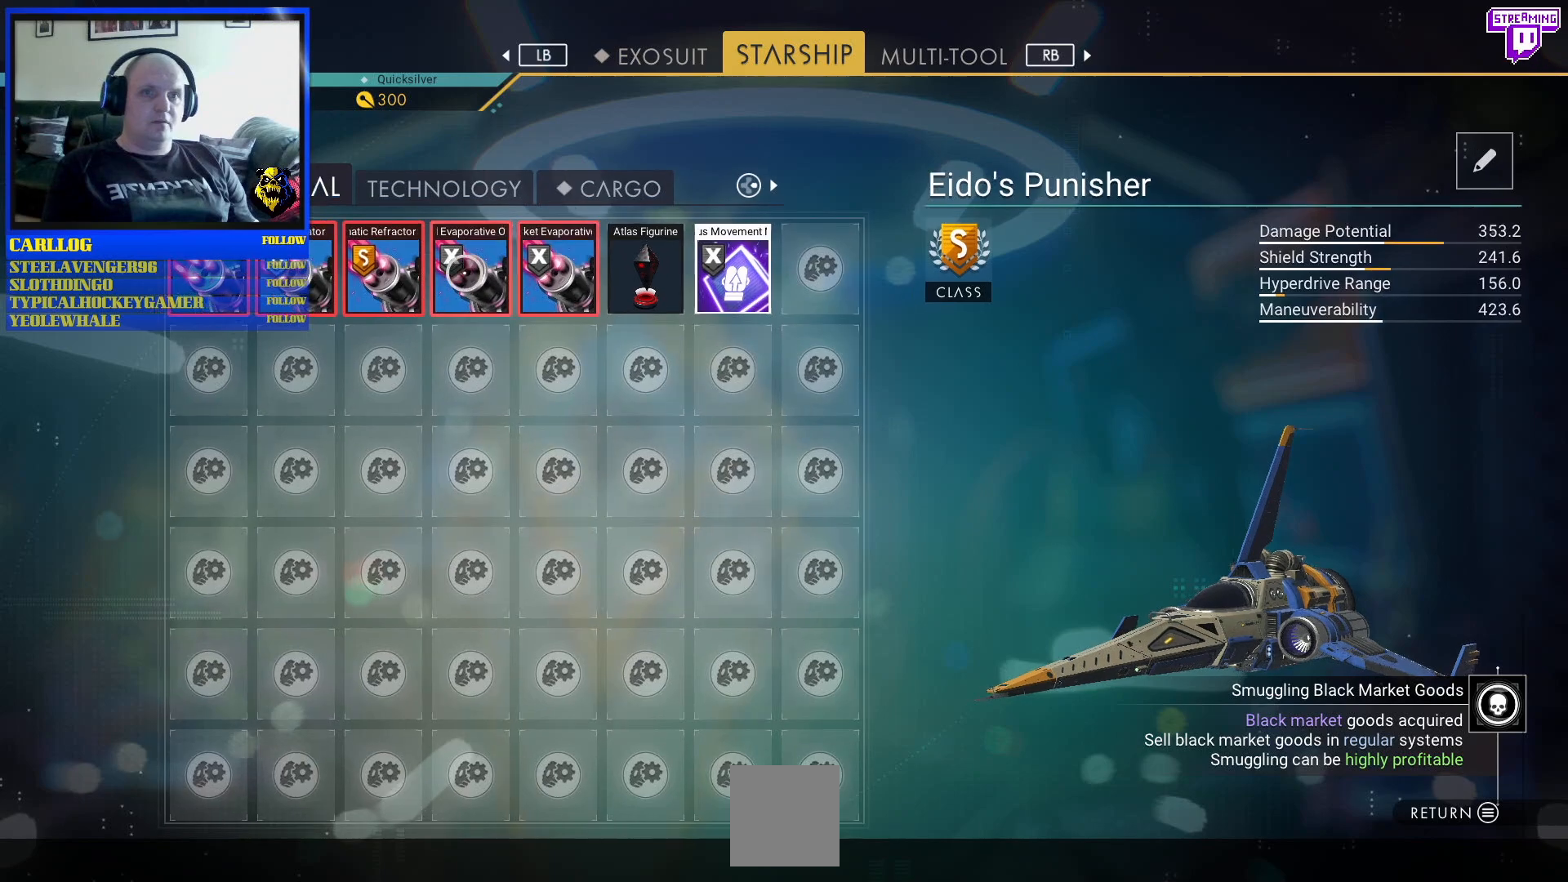
Gameplay with a controller (Xbox layout); each line is a JSON object with the inputs held at the frame after it. "events" lists button and stick changes between this image and that frame as [ms after this image, input, new state], when the widget could be followed in between. Not read: L2 L3.
{"buttons": [], "left_stick": "center", "right_stick": "center", "events": [[183, "left_stick", "center"], [267, "left_stick", "right"], [433, "left_stick", "center"]]}
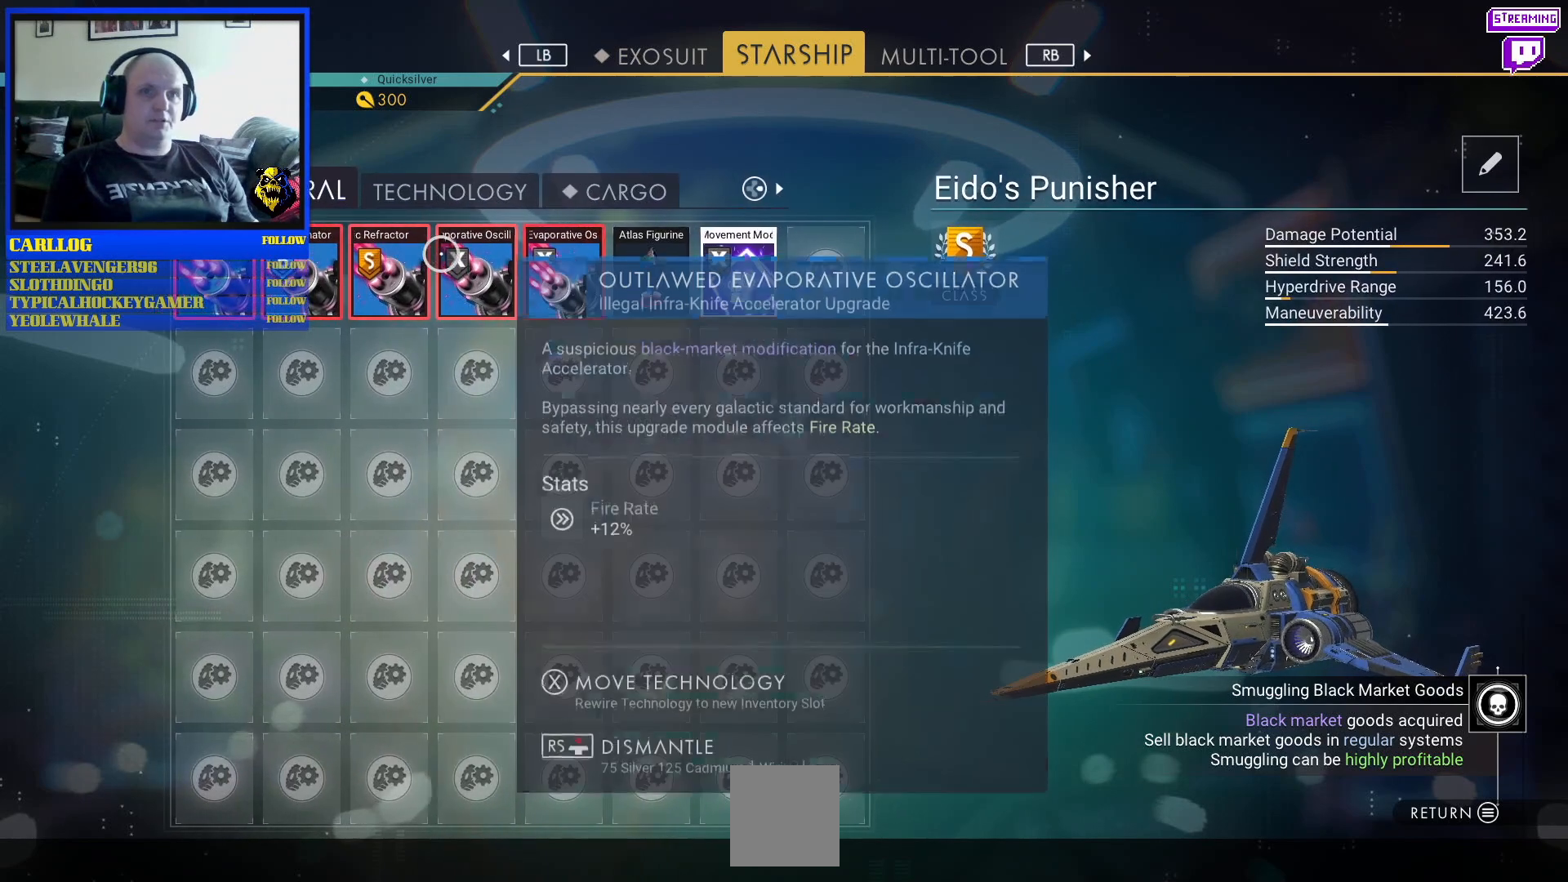
{"buttons": [], "left_stick": "left", "right_stick": "center", "events": [[167, "left_stick", "down-right"], [317, "left_stick", "center"], [367, "left_stick", "left"]]}
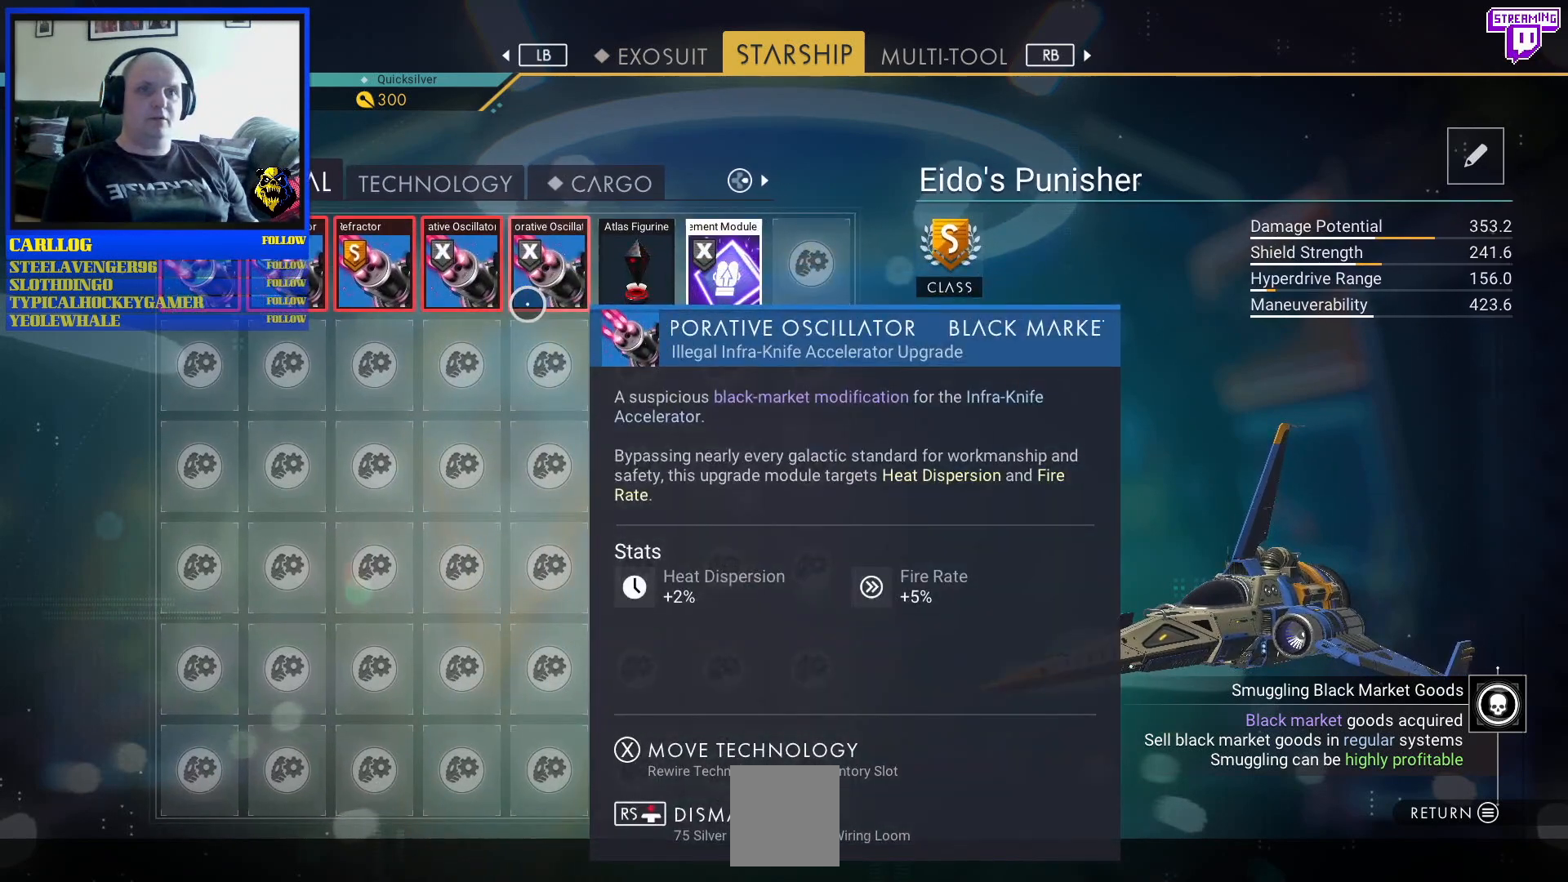
{"buttons": [], "left_stick": "right", "right_stick": "center", "events": [[100, "left_stick", "up-left"], [217, "left_stick", "center"], [300, "left_stick", "right"]]}
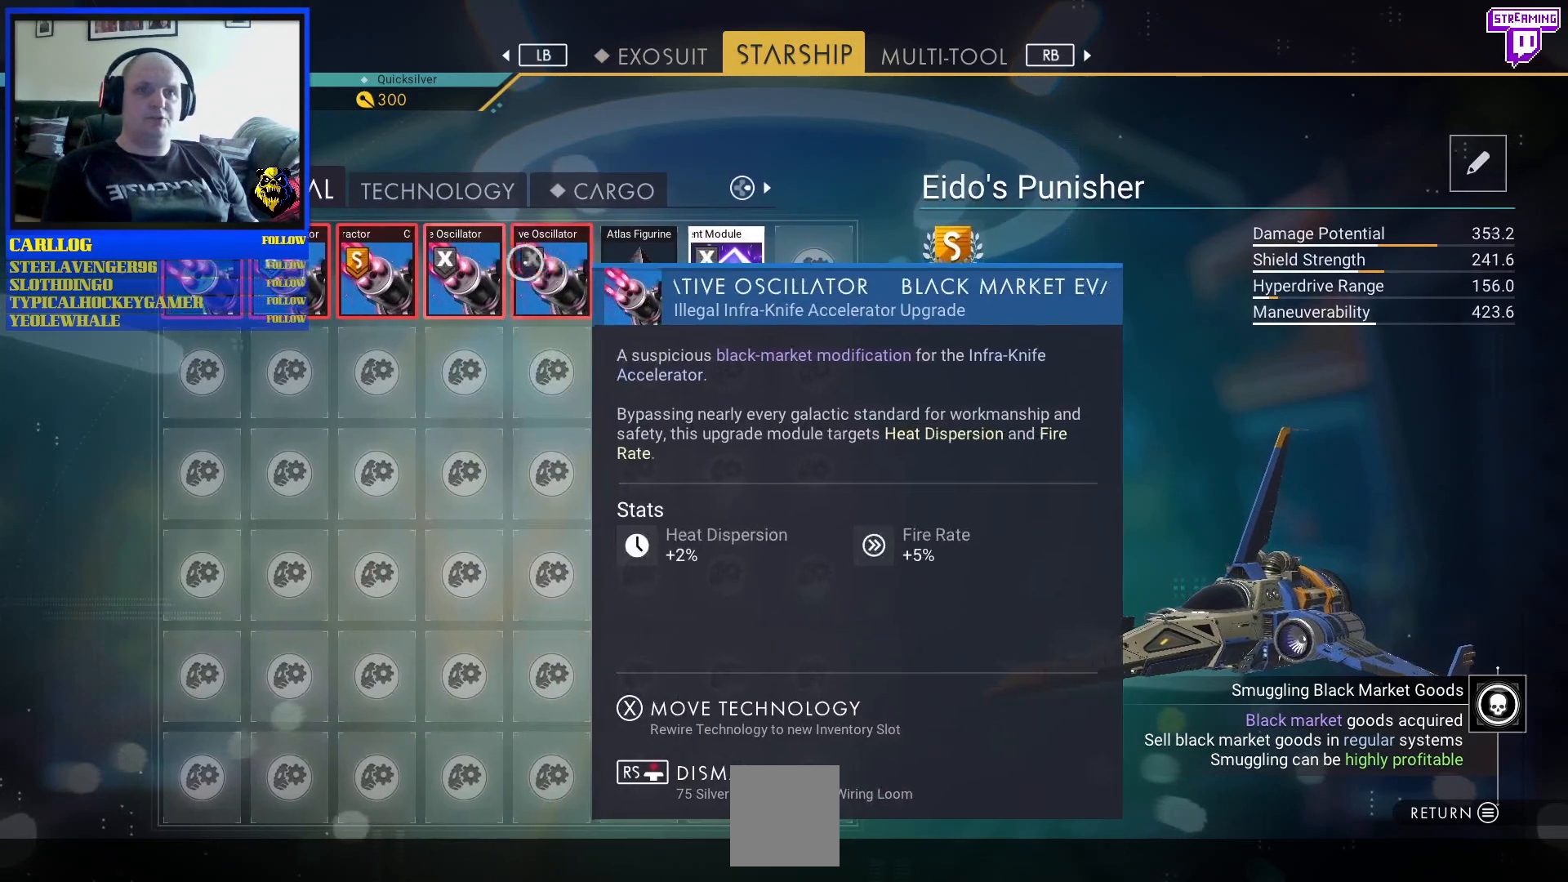
{"buttons": [], "left_stick": "center", "right_stick": "center", "events": [[100, "left_stick", "center"], [183, "left_stick", "left"], [417, "left_stick", "center"]]}
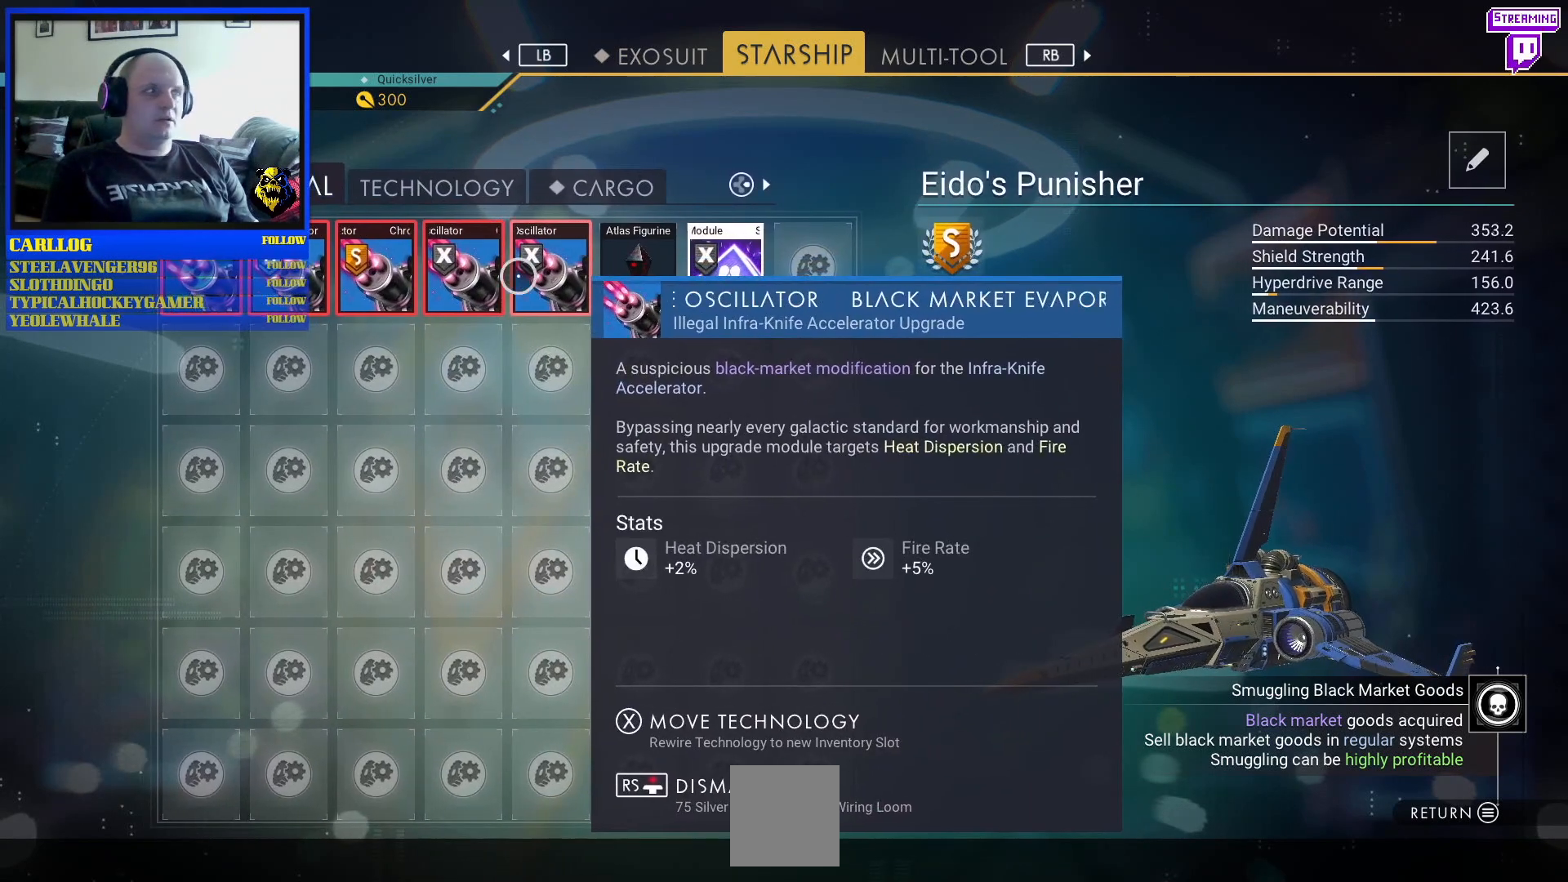
{"buttons": [], "left_stick": "center", "right_stick": "center", "events": []}
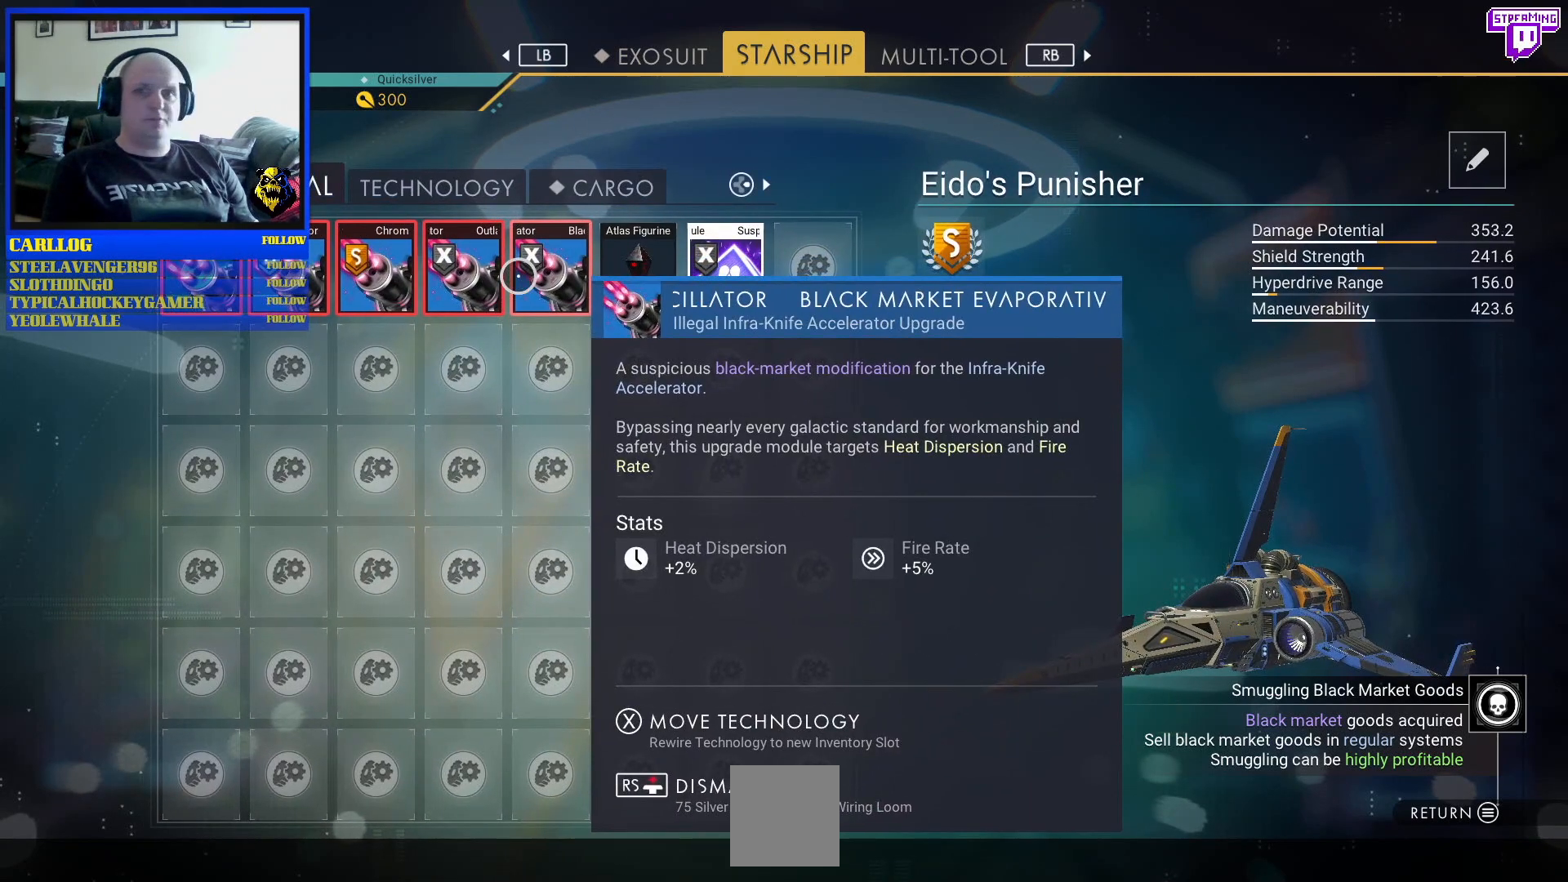
{"buttons": [], "left_stick": "center", "right_stick": "center", "events": []}
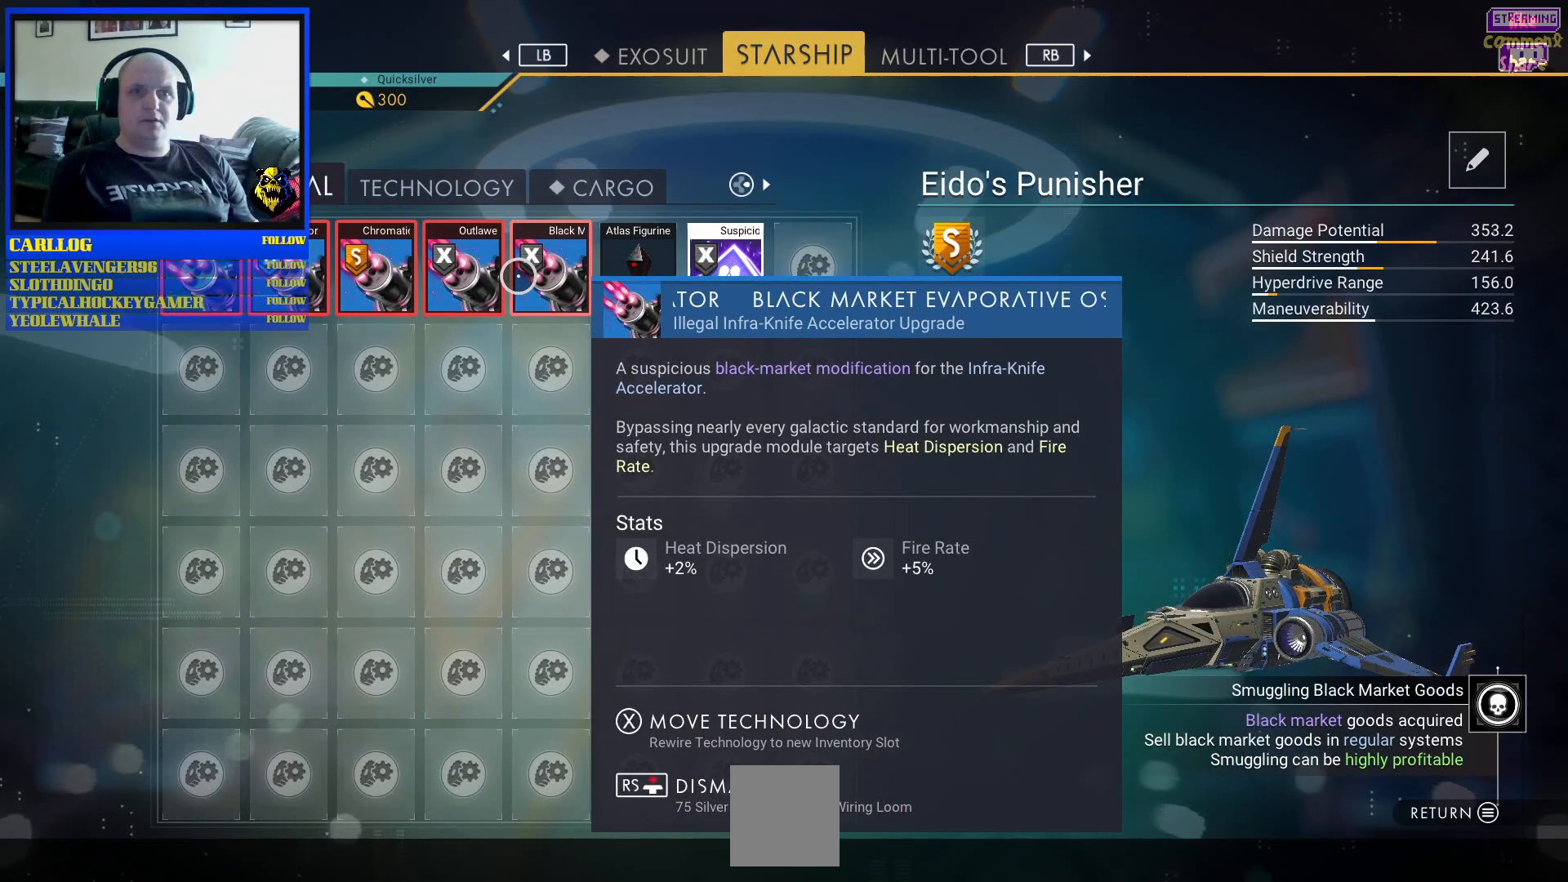
{"buttons": [], "left_stick": "left", "right_stick": "center", "events": [[183, "left_stick", "right"], [333, "left_stick", "center"], [417, "left_stick", "left"]]}
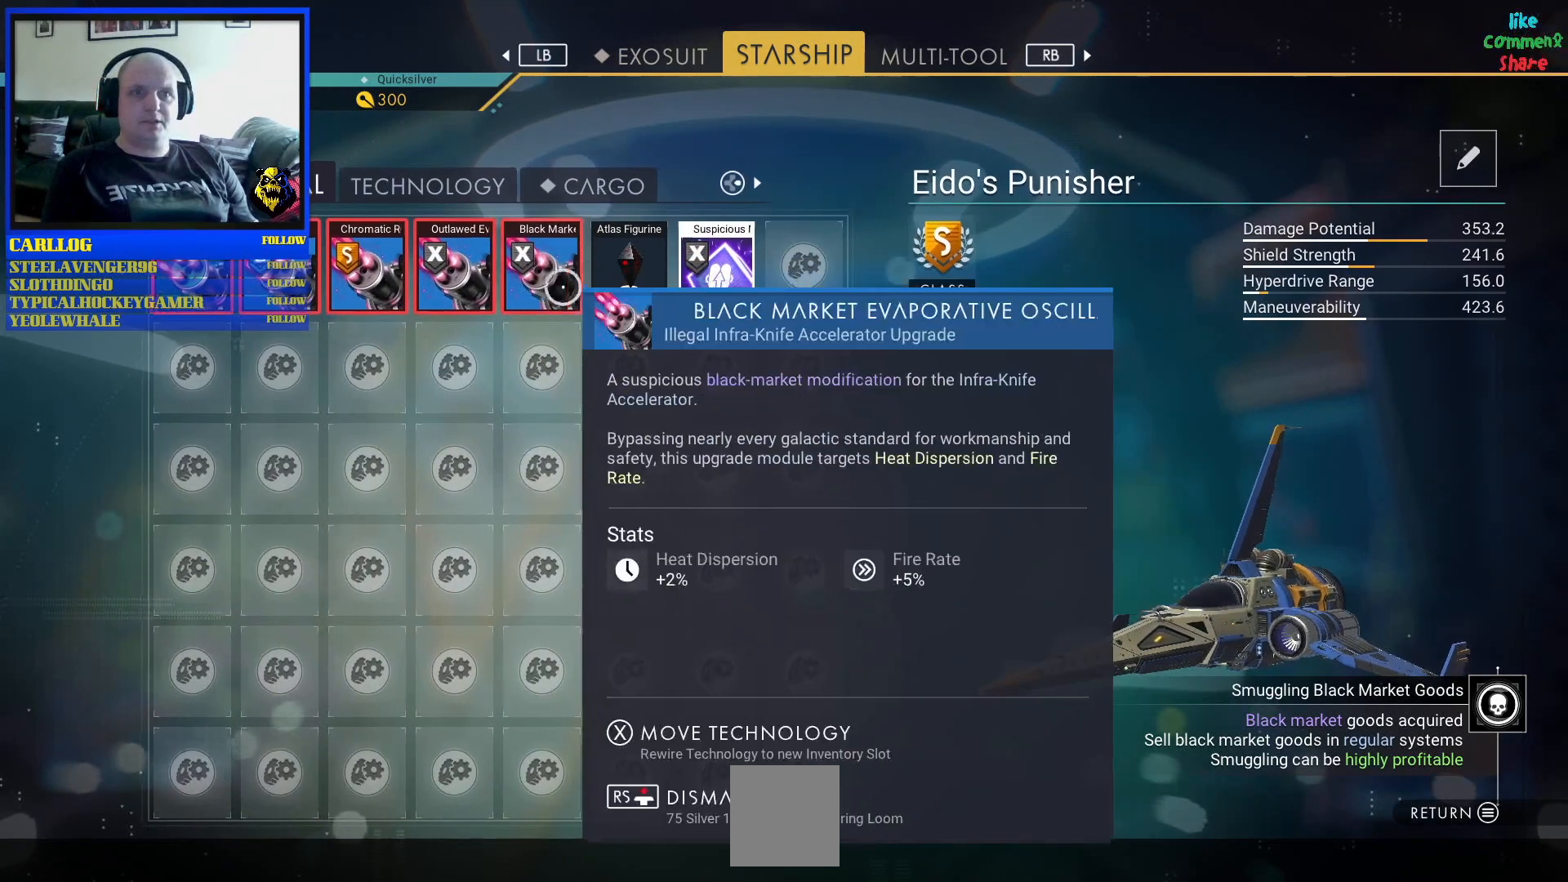
{"buttons": [], "left_stick": "left", "right_stick": "center", "events": [[133, "left_stick", "center"], [250, "left_stick", "right"], [400, "left_stick", "left"]]}
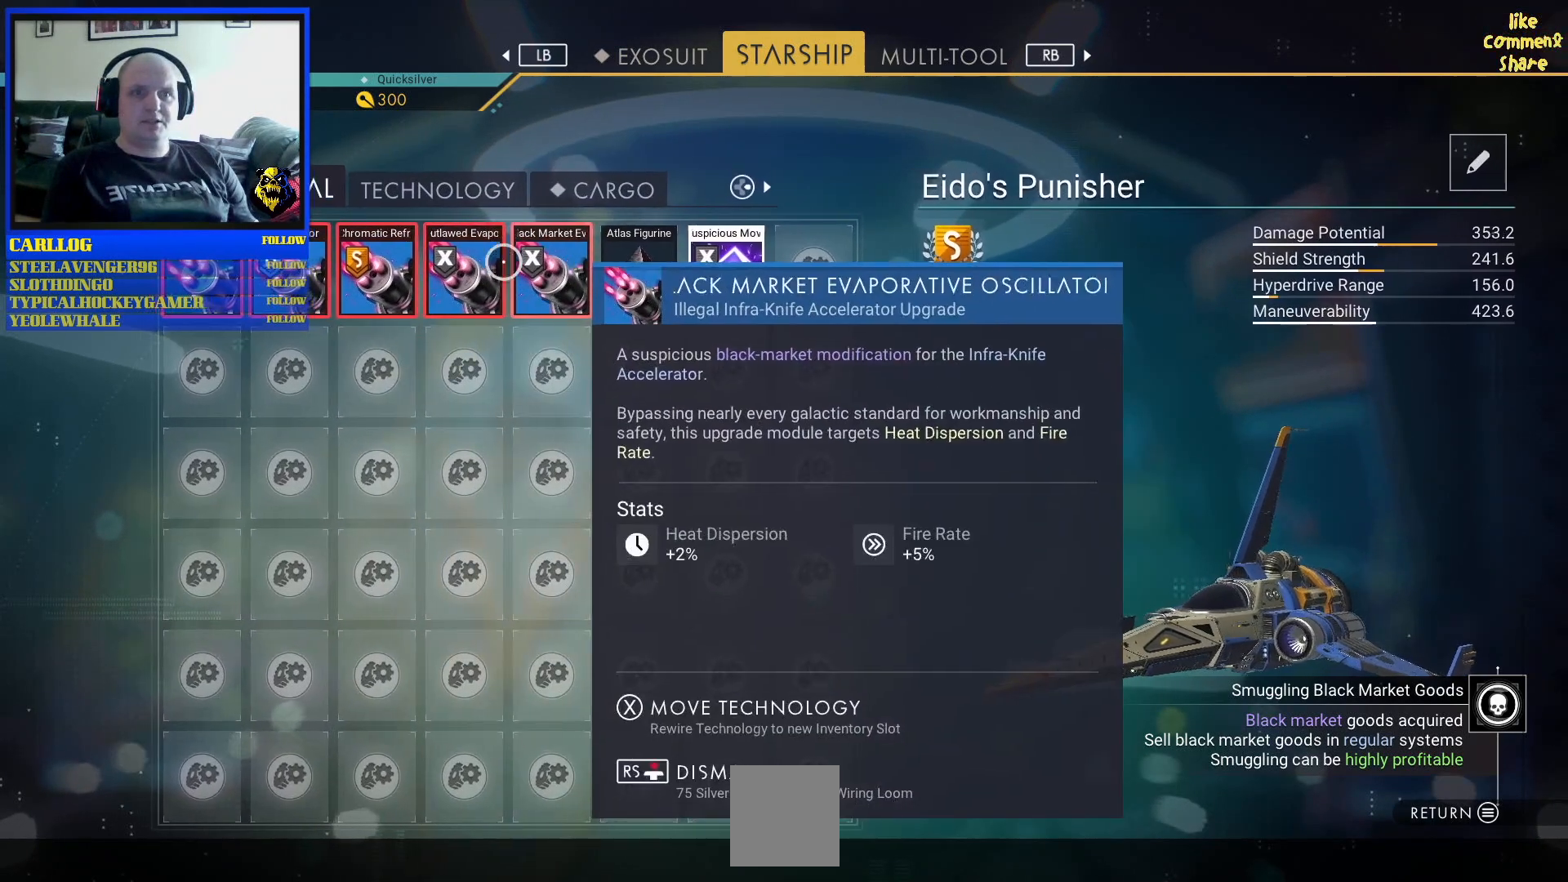
{"buttons": [], "left_stick": "center", "right_stick": "center", "events": [[50, "left_stick", "center"]]}
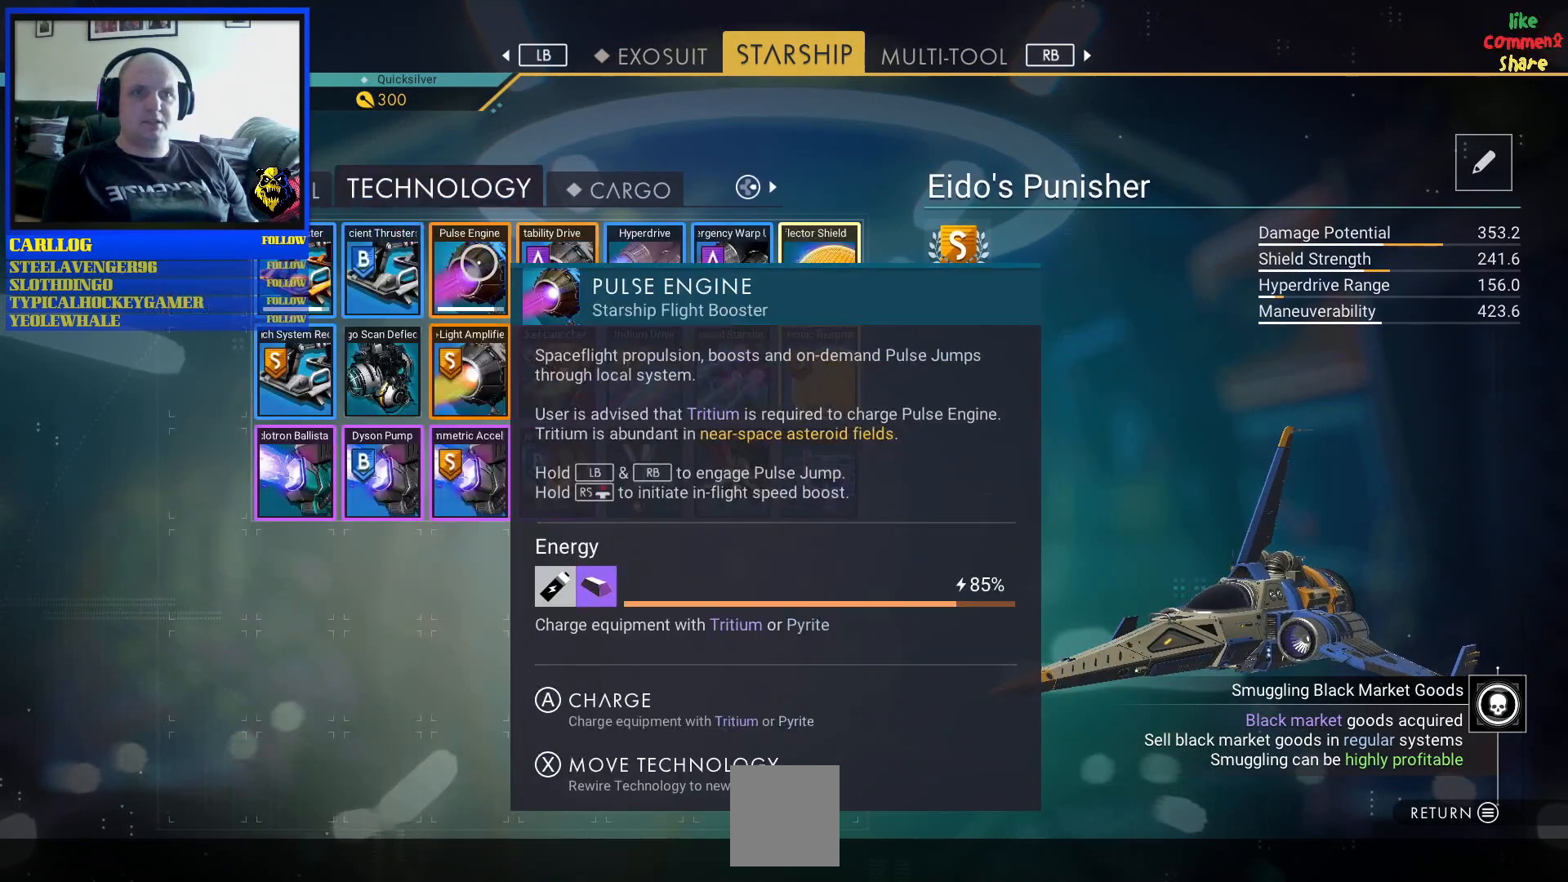
{"buttons": [], "left_stick": "center", "right_stick": "center"}
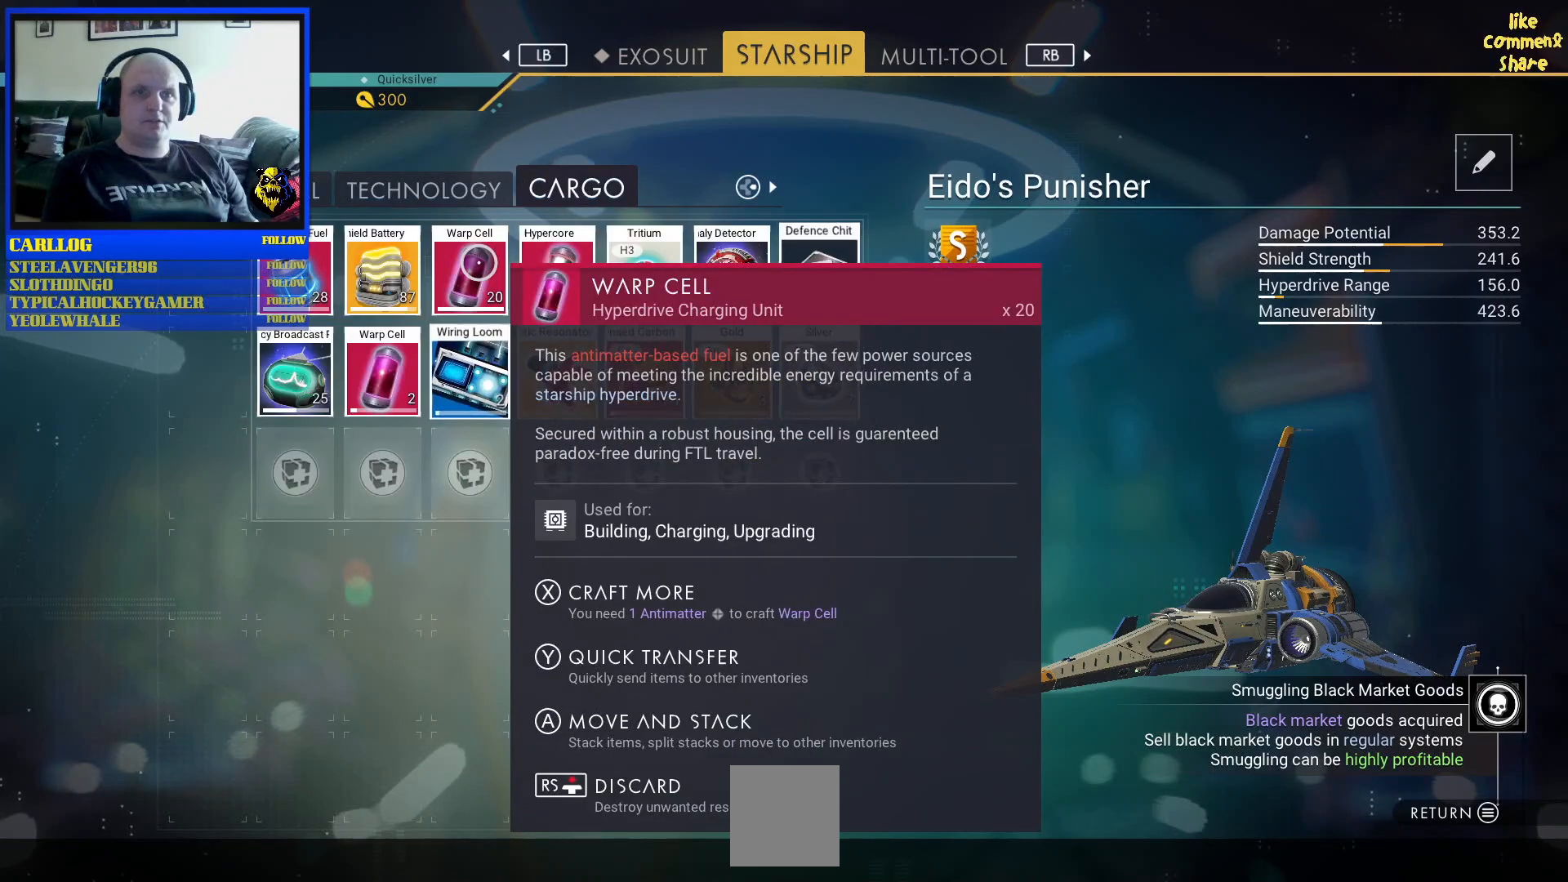
{"buttons": [], "left_stick": "center", "right_stick": "center", "events": [[217, "DPAD_LEFT", "down"], [283, "DPAD_LEFT", "up"]]}
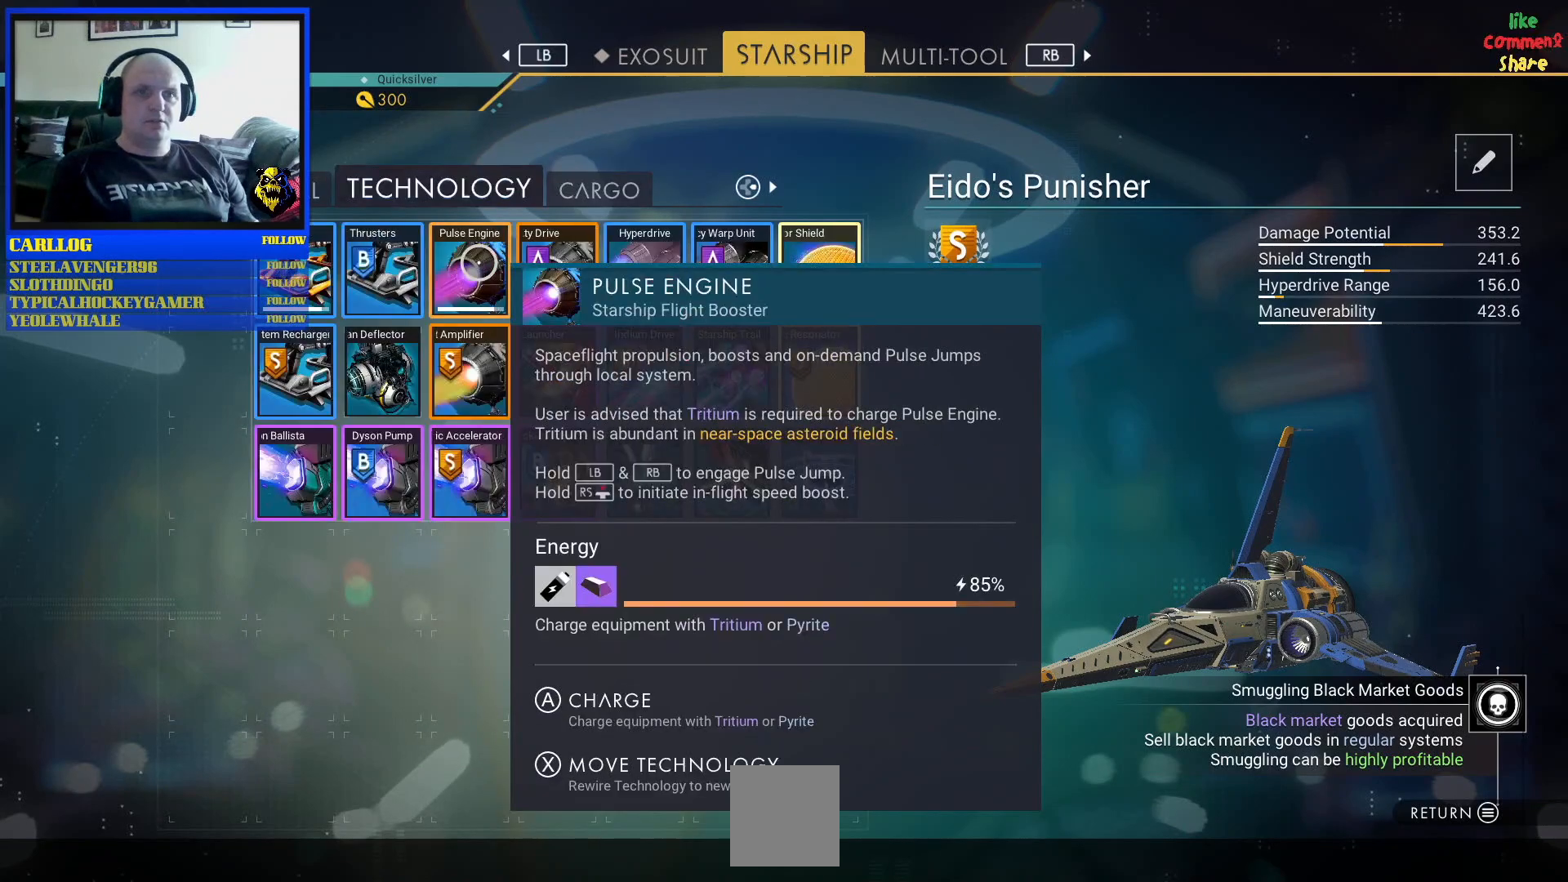
{"buttons": ["DPAD_LEFT"], "left_stick": "center", "right_stick": "center", "events": [[217, "left_stick", "right"], [317, "left_stick", "center"], [500, "DPAD_LEFT", "down"]]}
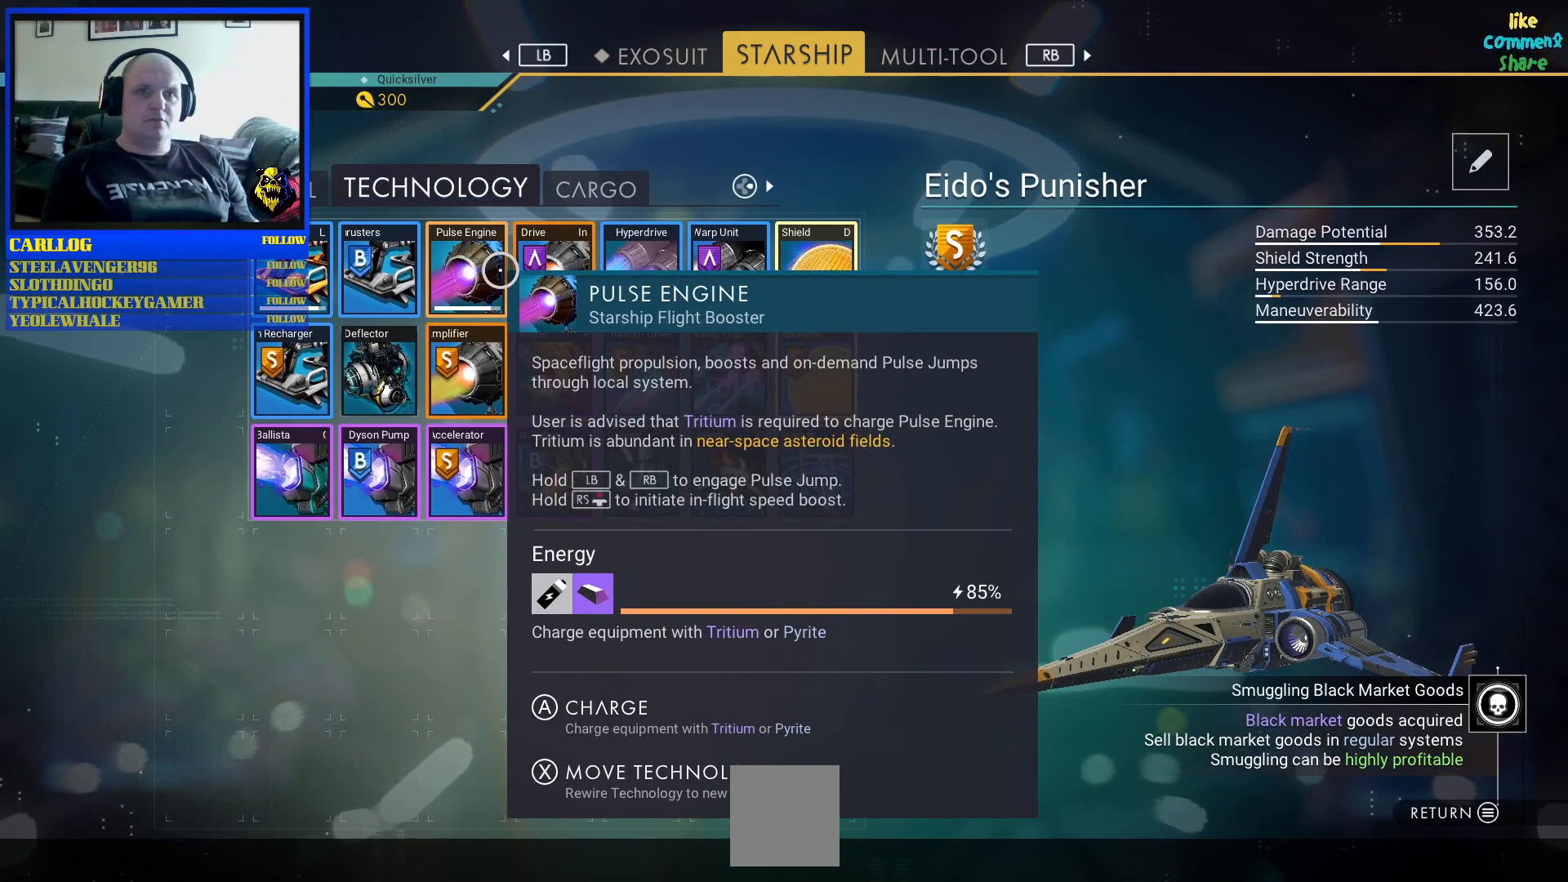
{"buttons": [], "left_stick": "center", "right_stick": "center", "events": [[83, "DPAD_LEFT", "up"]]}
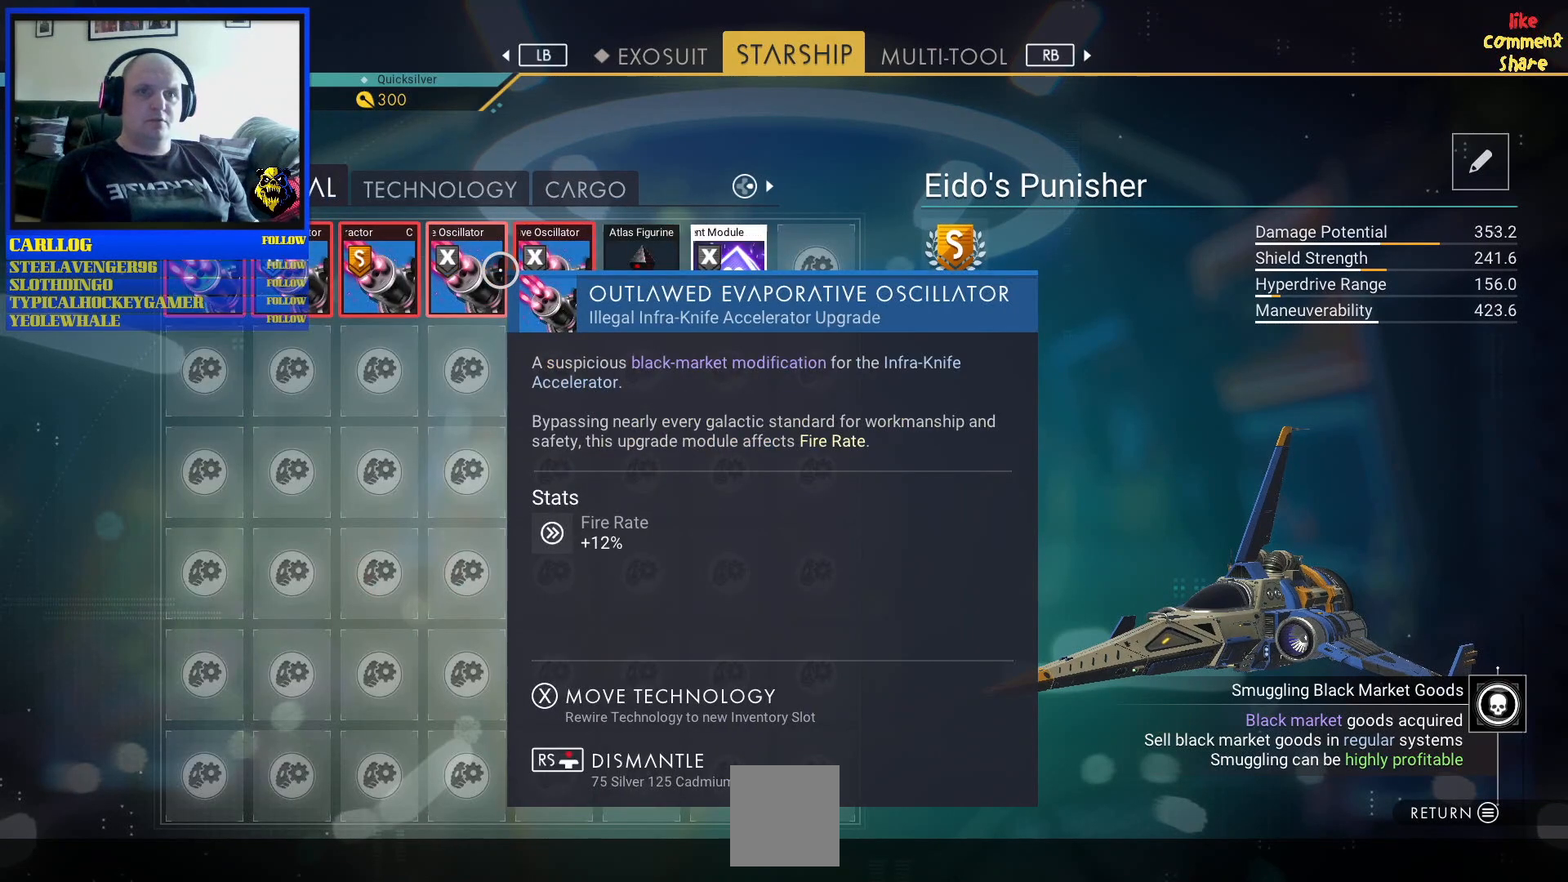
{"buttons": [], "left_stick": "down-right", "right_stick": "center", "events": [[417, "left_stick", "down-right"]]}
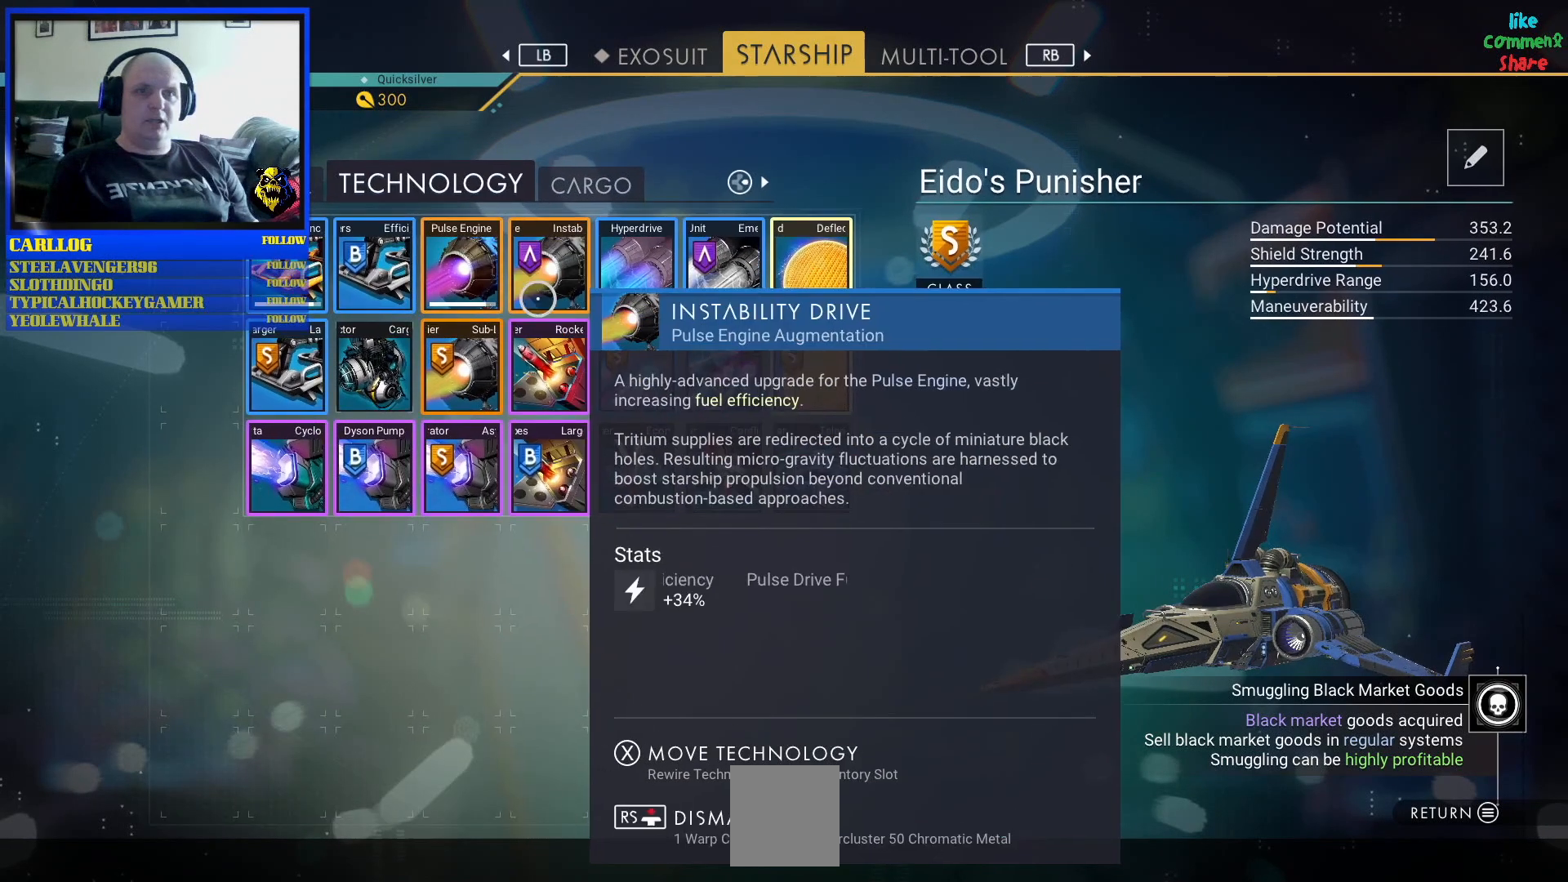
{"buttons": [], "left_stick": "up-left", "right_stick": "center", "events": [[283, "left_stick", "down-left"], [500, "left_stick", "up-left"]]}
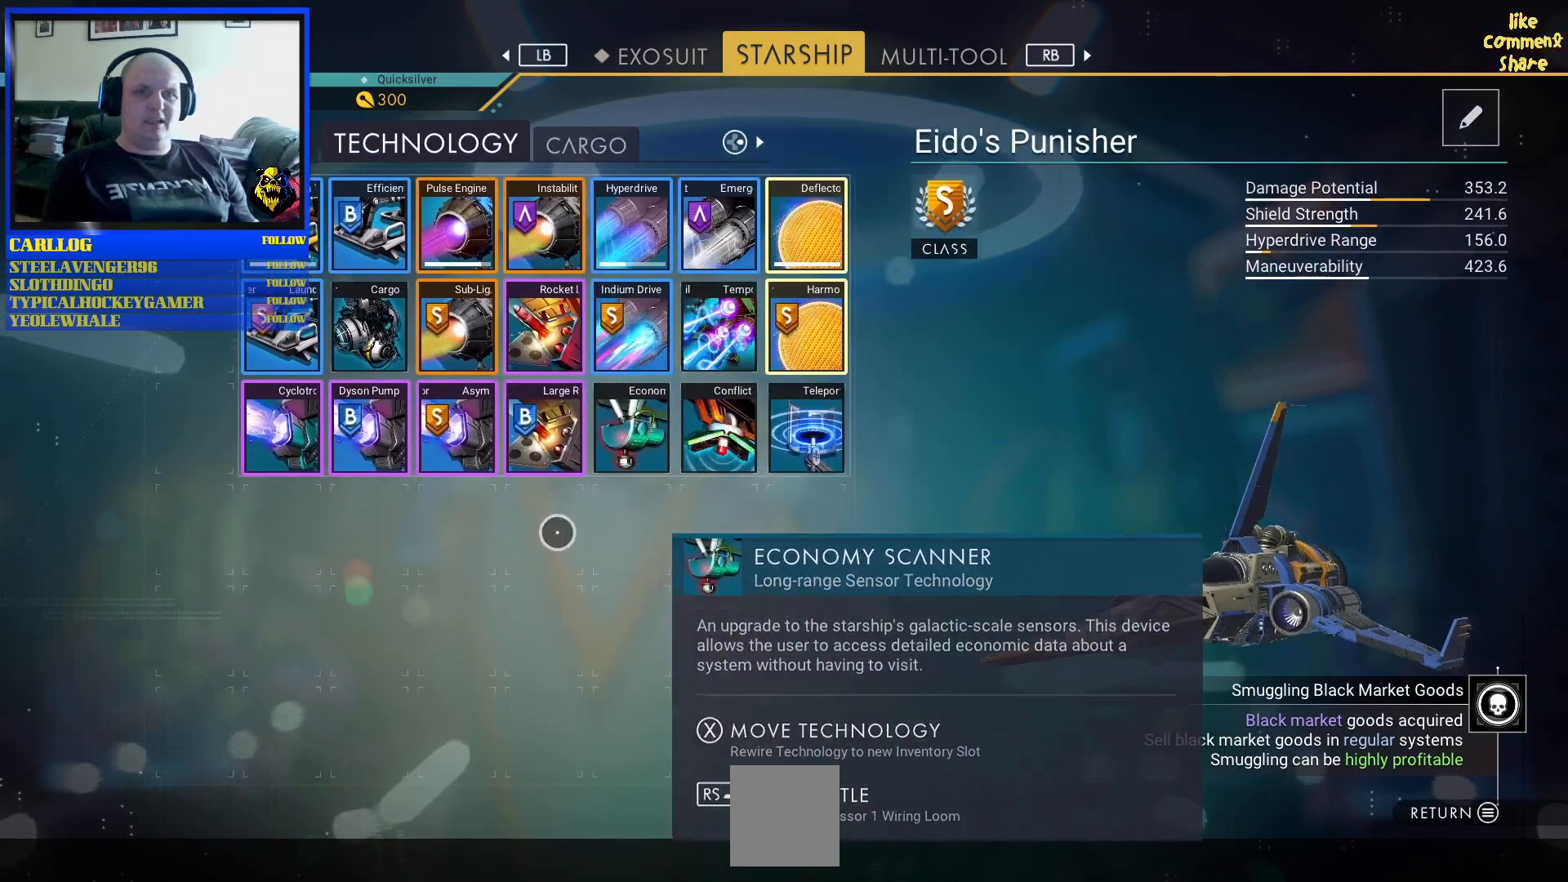
{"buttons": [], "left_stick": "center", "right_stick": "center", "events": [[283, "left_stick", "up"], [400, "left_stick", "center"]]}
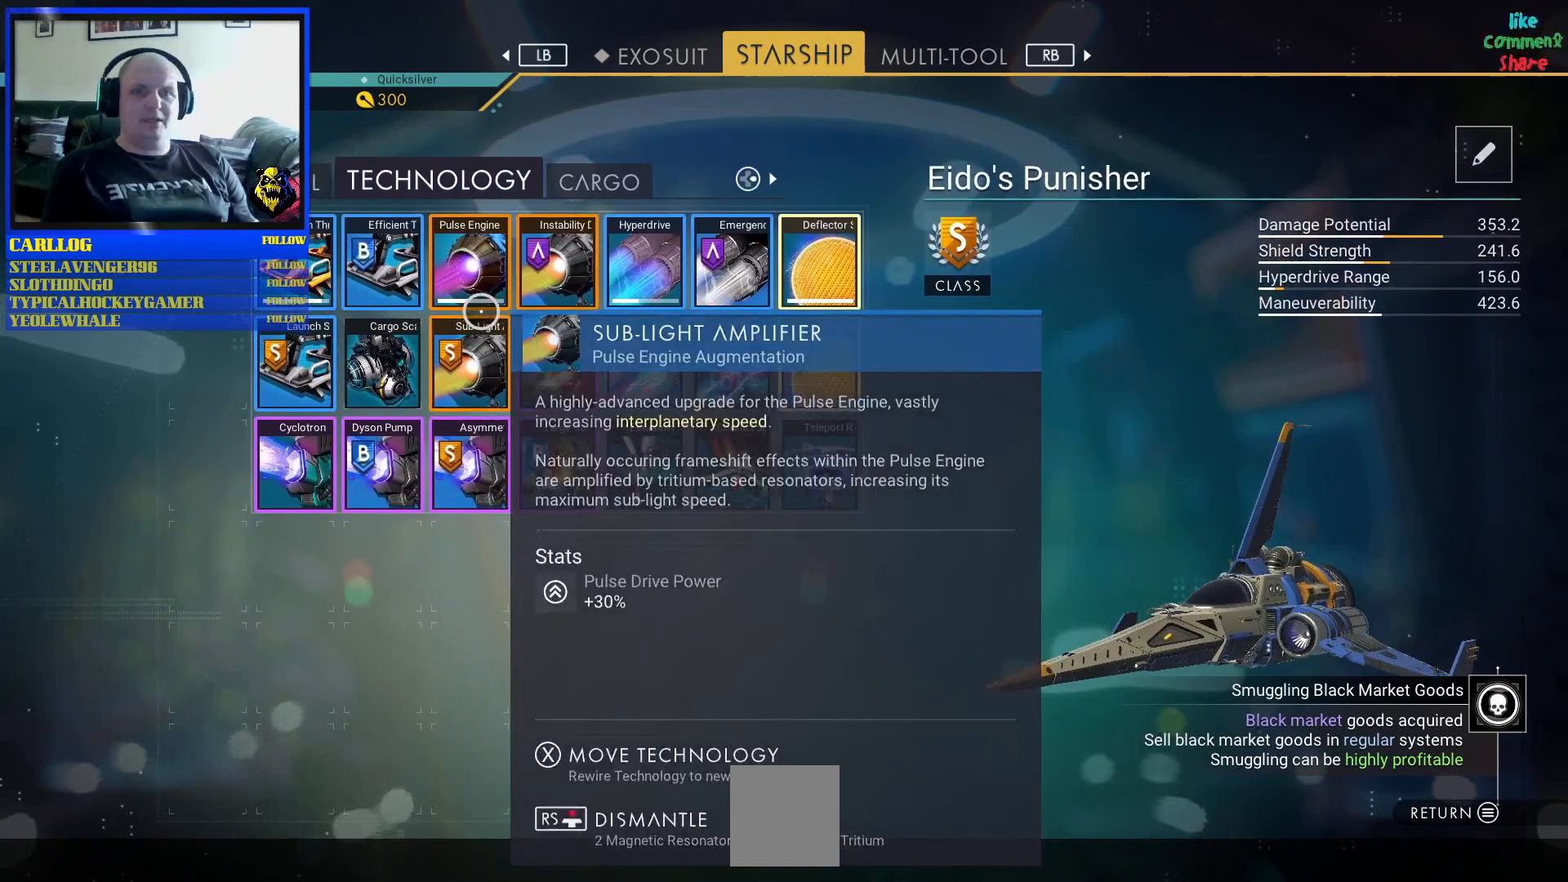
{"buttons": [], "left_stick": "left", "right_stick": "center", "events": [[83, "left_stick", "up-right"], [300, "left_stick", "left"]]}
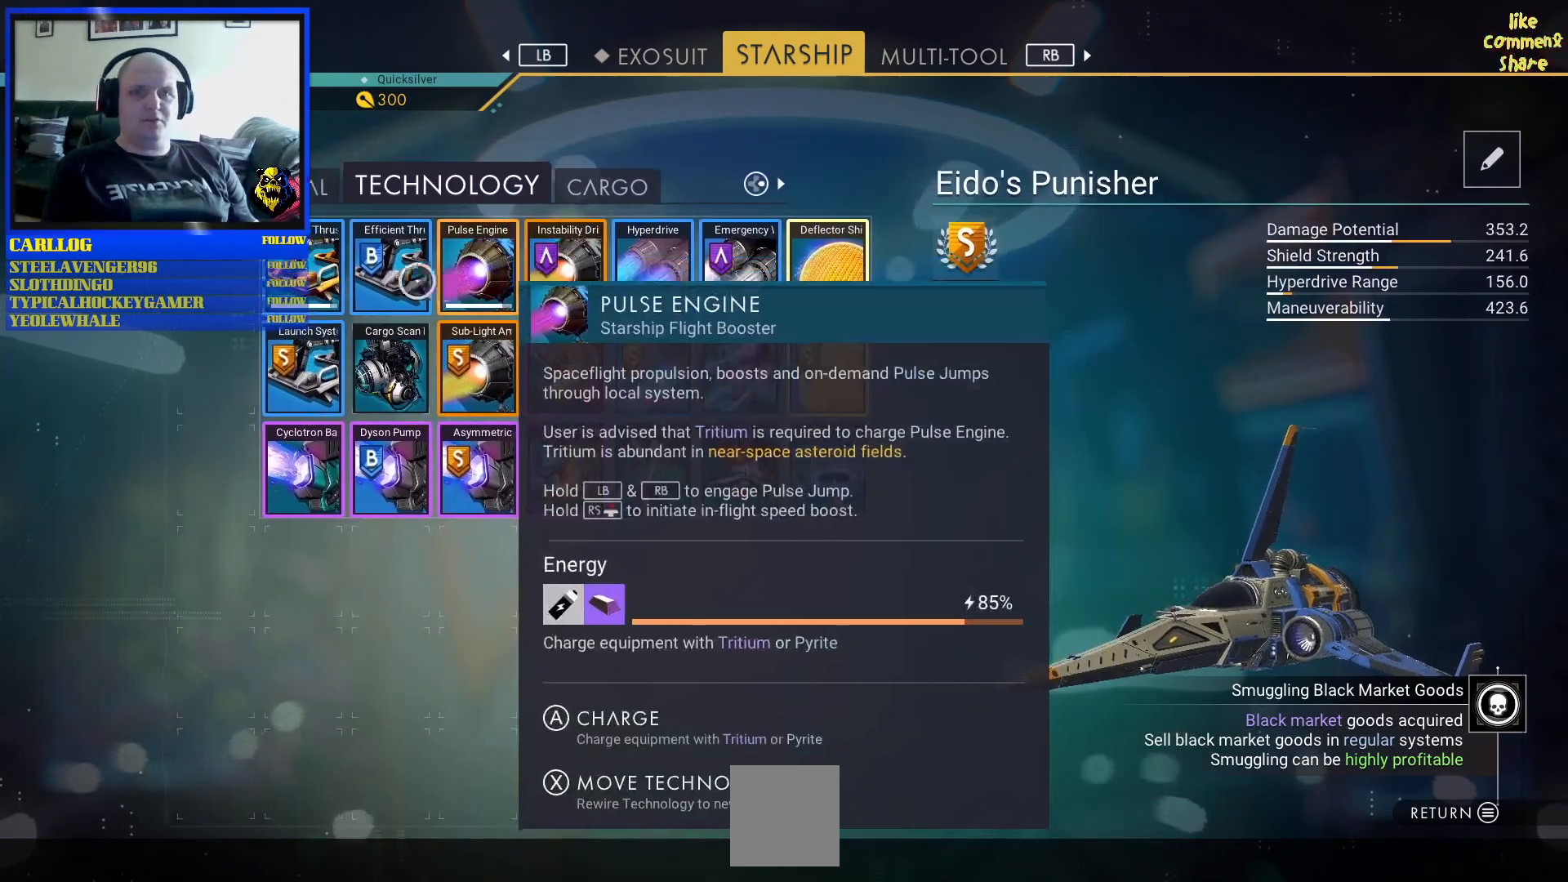
{"buttons": [], "left_stick": "down-right", "right_stick": "center", "events": [[67, "left_stick", "center"], [500, "left_stick", "down-right"]]}
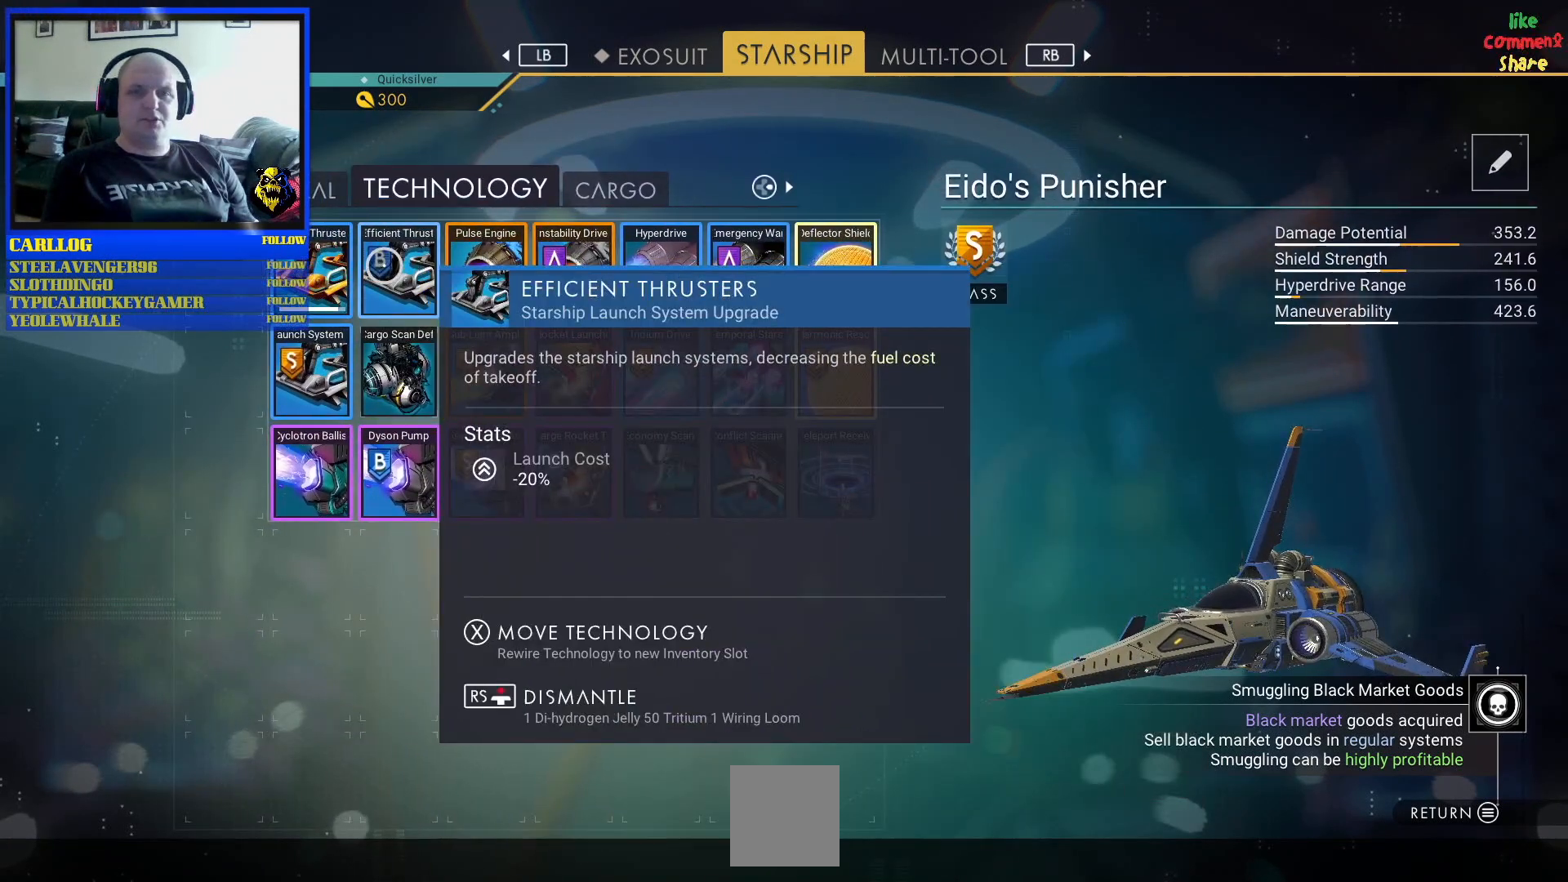
{"buttons": [], "left_stick": "up", "right_stick": "center", "events": [[150, "left_stick", "center"], [217, "left_stick", "left"], [267, "left_stick", "up-left"], [500, "left_stick", "up"]]}
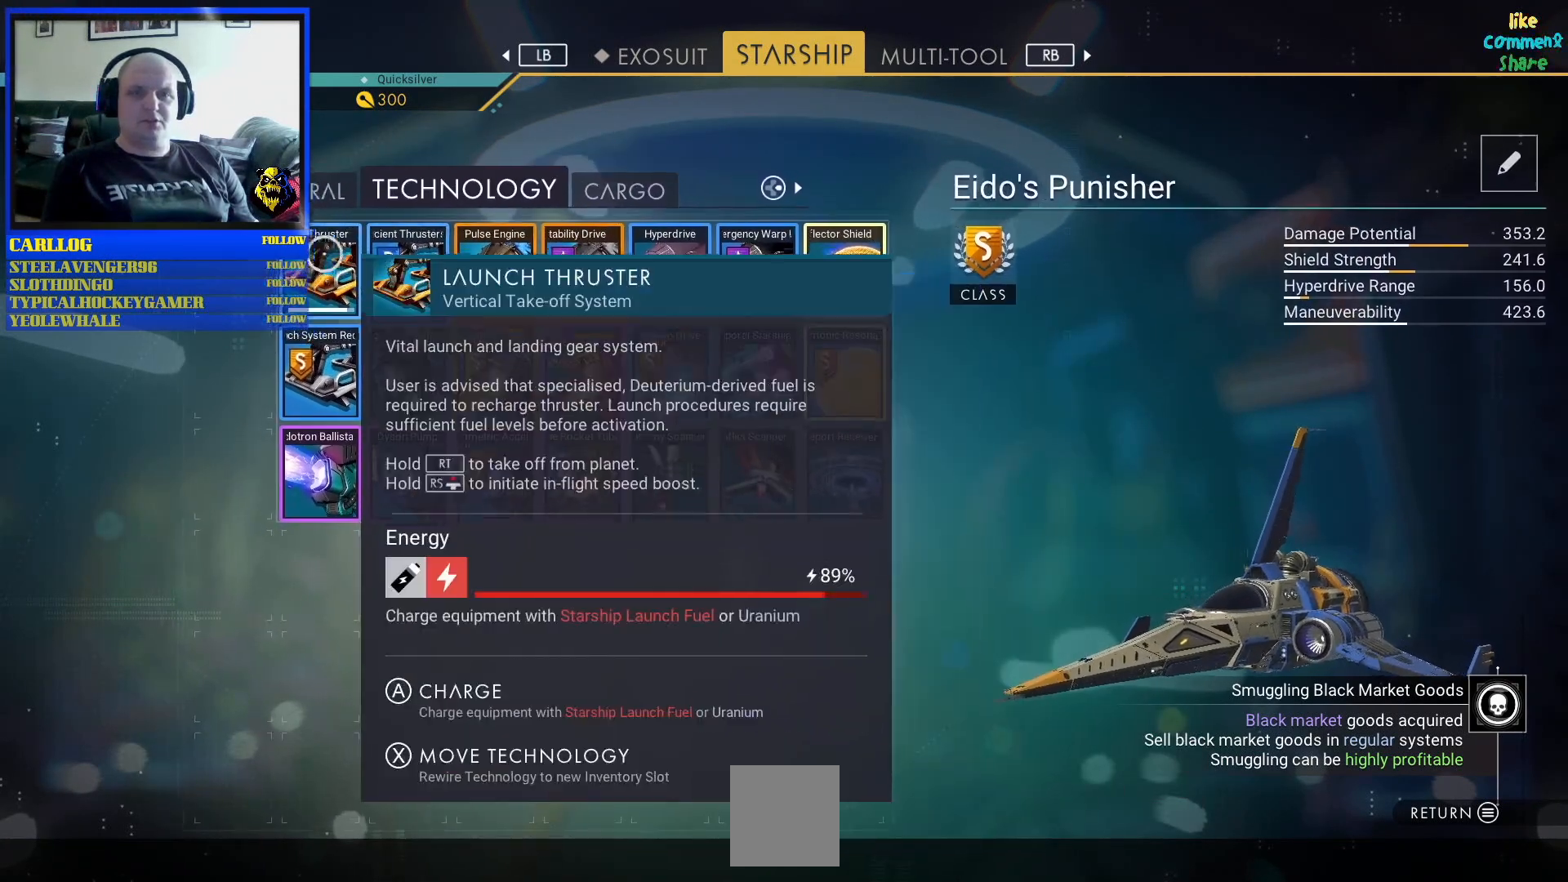
{"buttons": [], "left_stick": "up-right", "right_stick": "center", "events": [[100, "left_stick", "down-left"], [317, "left_stick", "down-right"], [450, "left_stick", "up-right"]]}
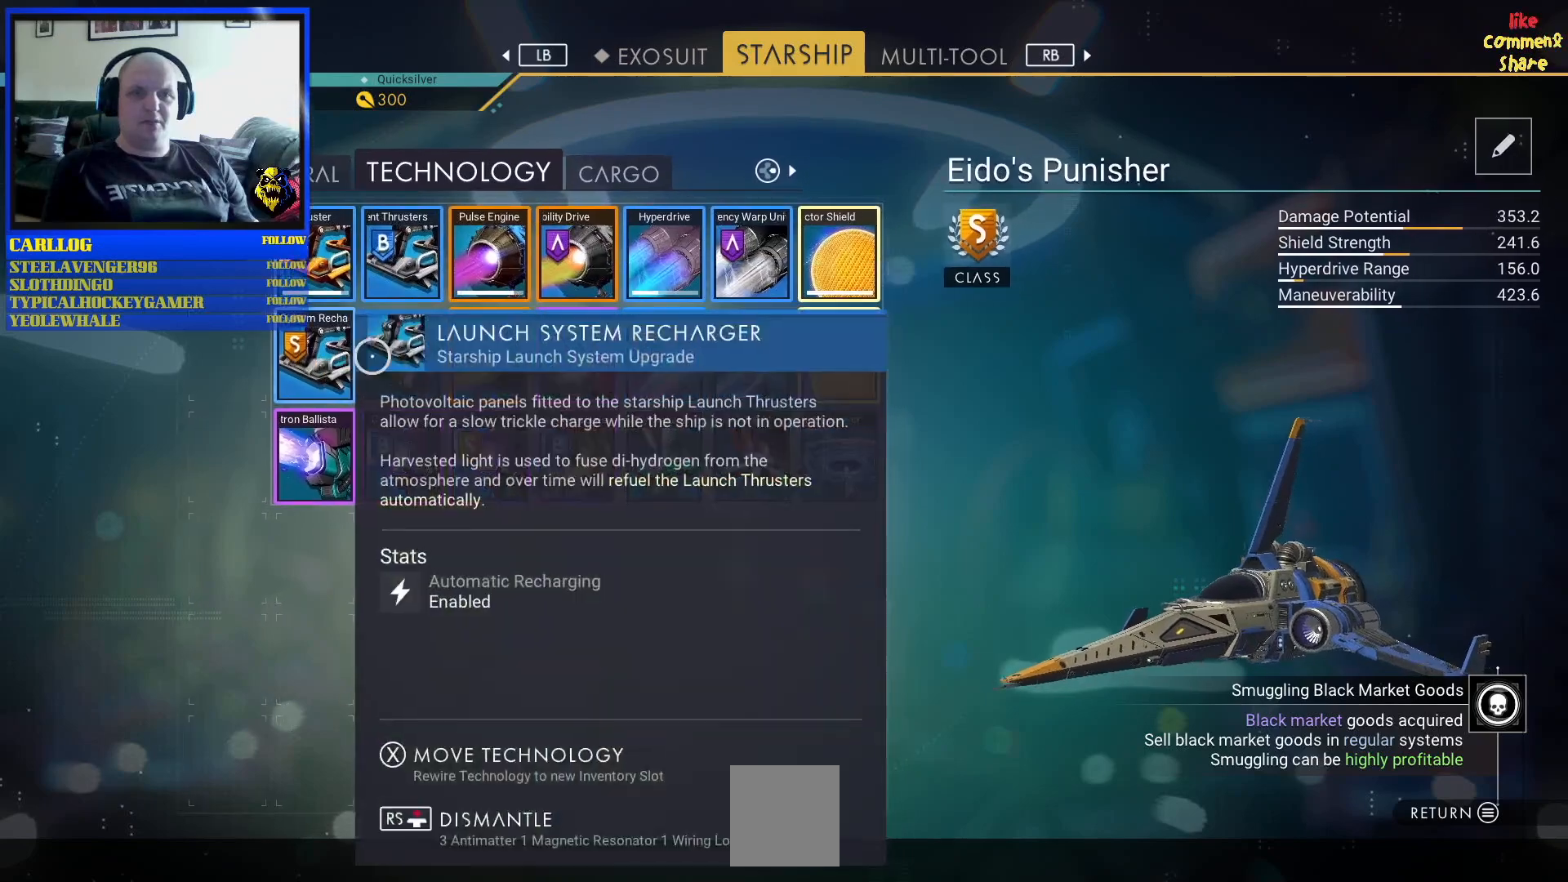
{"buttons": [], "left_stick": "down-right", "right_stick": "center", "events": [[167, "left_stick", "up-left"], [267, "left_stick", "down"], [317, "left_stick", "down-right"]]}
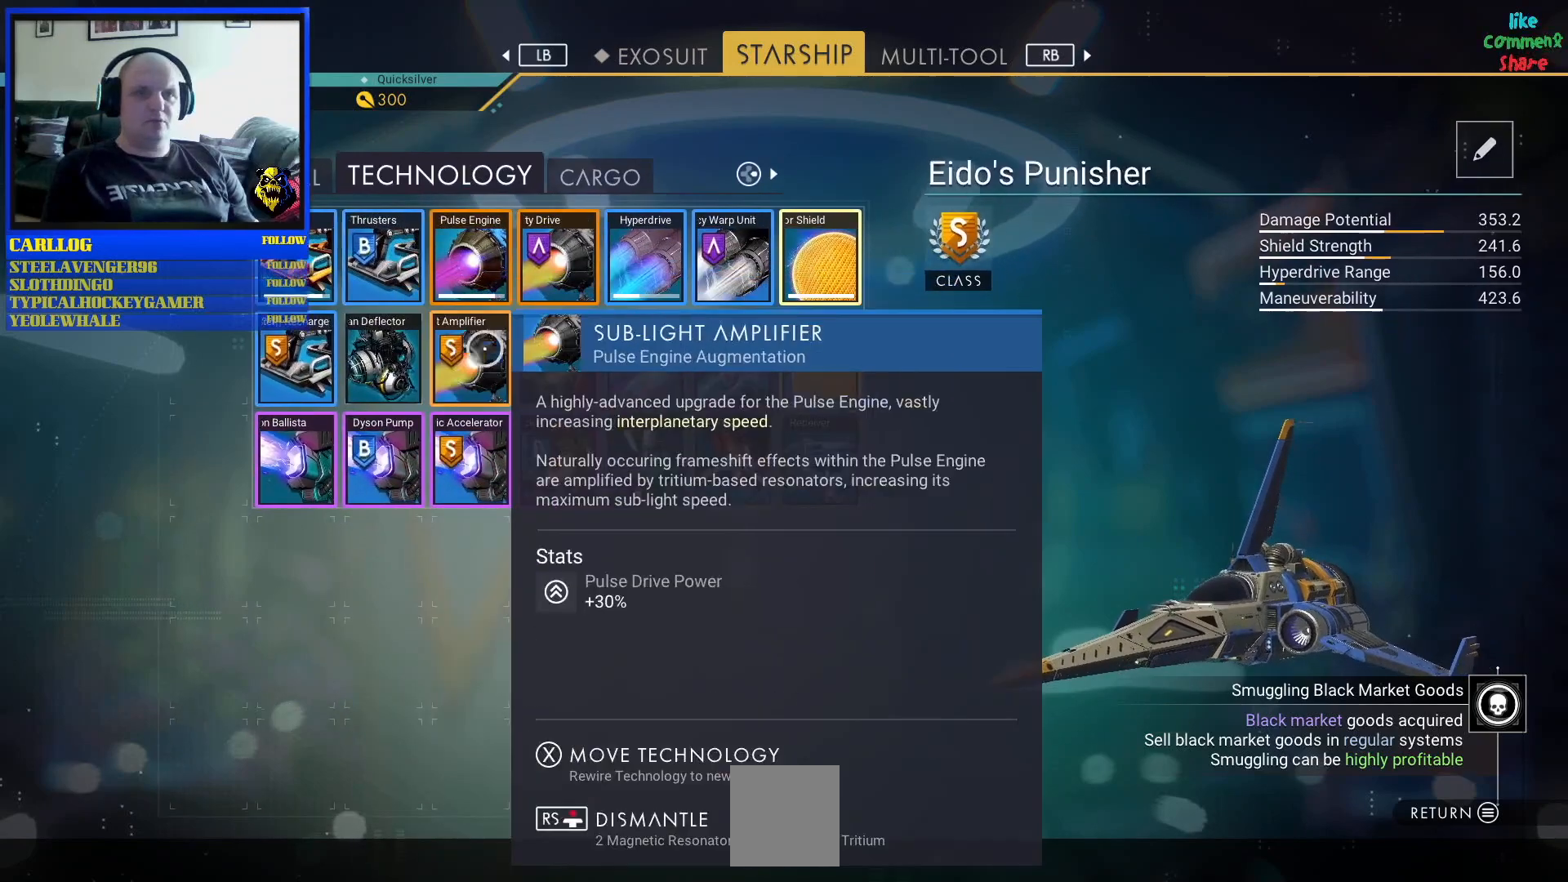
{"buttons": [], "left_stick": "up-right", "right_stick": "center", "events": [[50, "left_stick", "right"], [400, "left_stick", "up-right"]]}
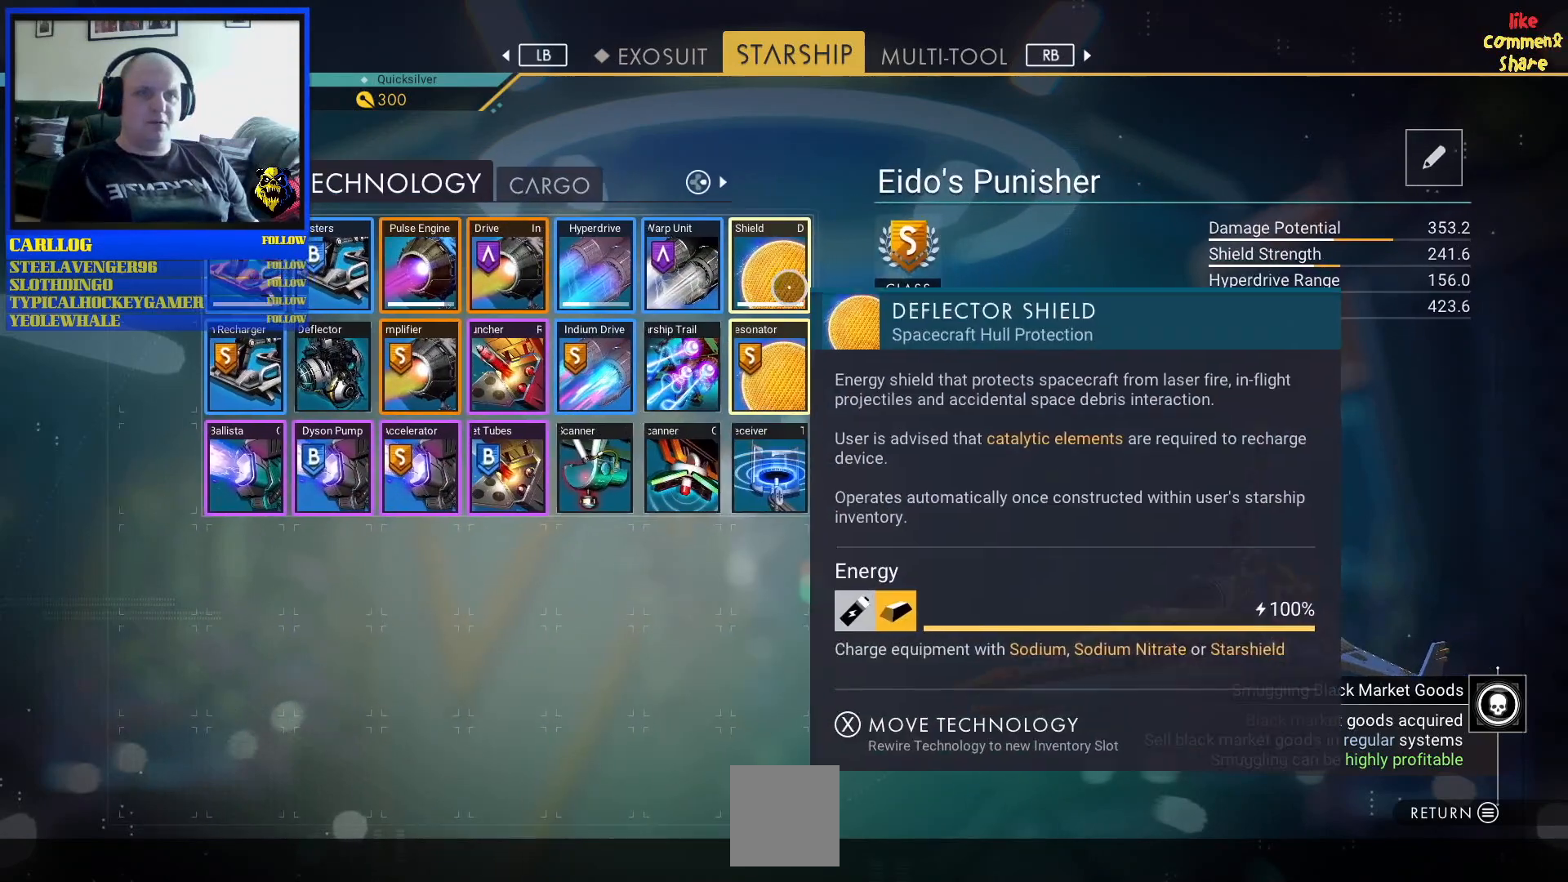
{"buttons": [], "left_stick": "up", "right_stick": "center", "events": [[150, "left_stick", "down-left"], [483, "left_stick", "up"]]}
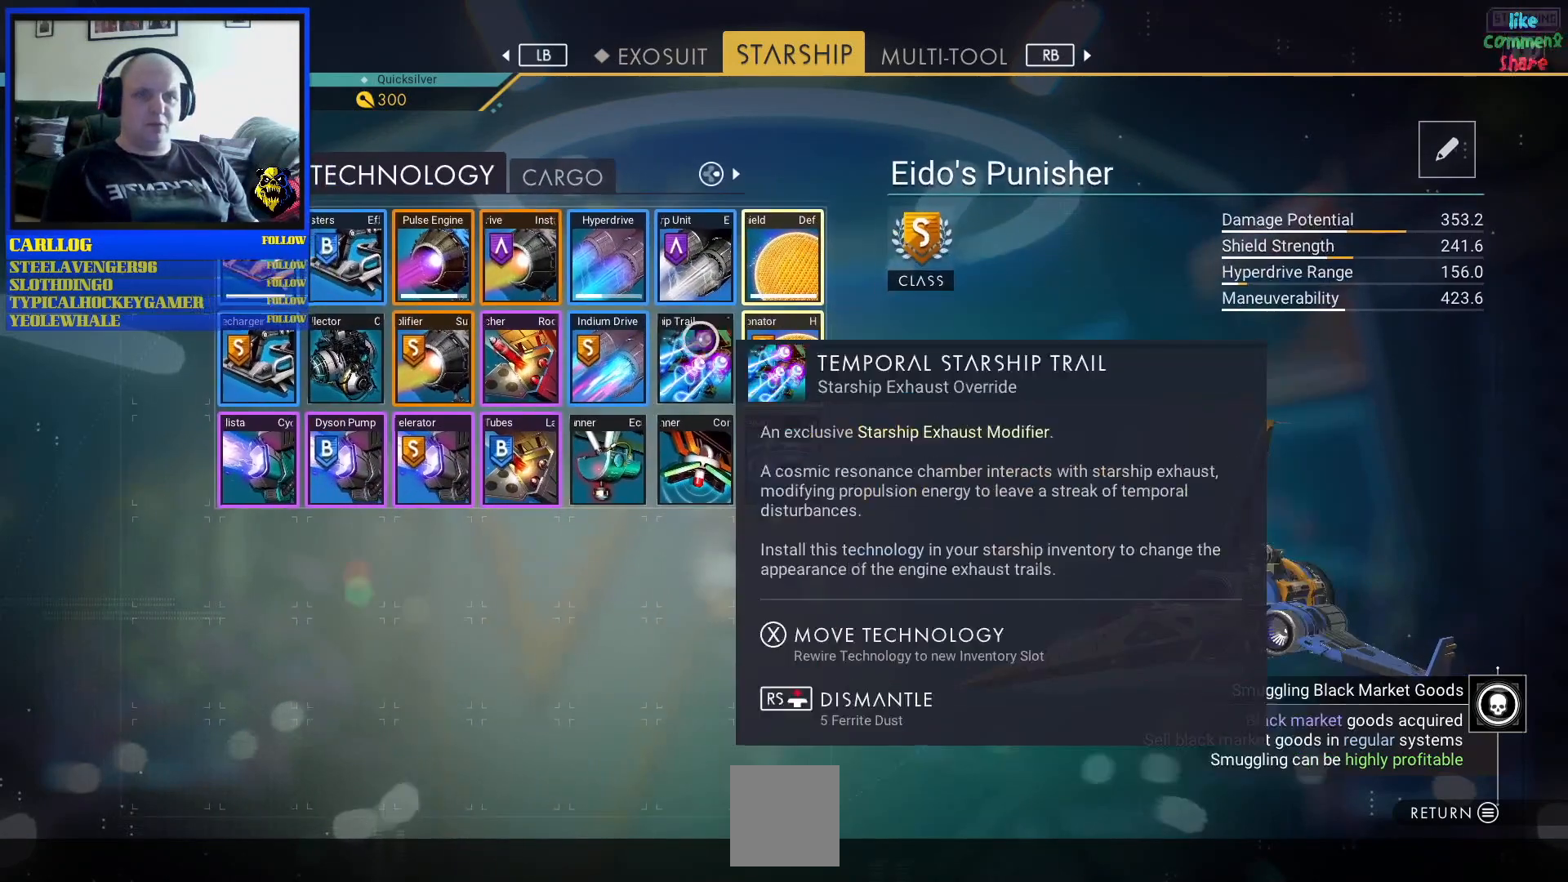
{"buttons": [], "left_stick": "center", "right_stick": "center", "events": [[33, "left_stick", "center"], [283, "left_stick", "up-left"], [500, "left_stick", "center"]]}
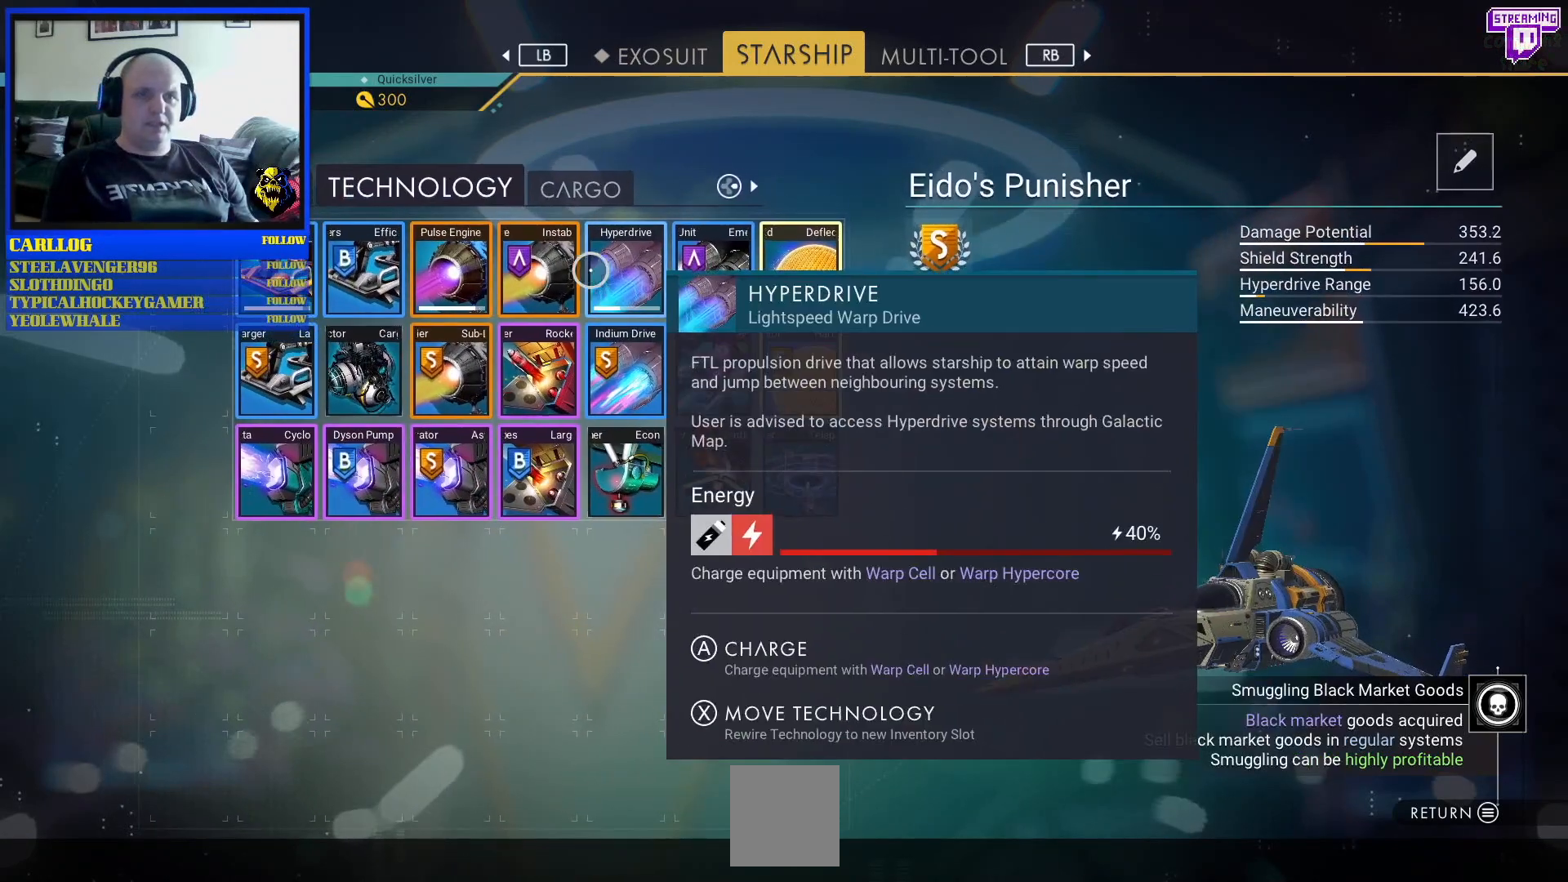
{"buttons": [], "left_stick": "center", "right_stick": "center", "events": [[50, "left_stick", "down"], [483, "left_stick", "center"]]}
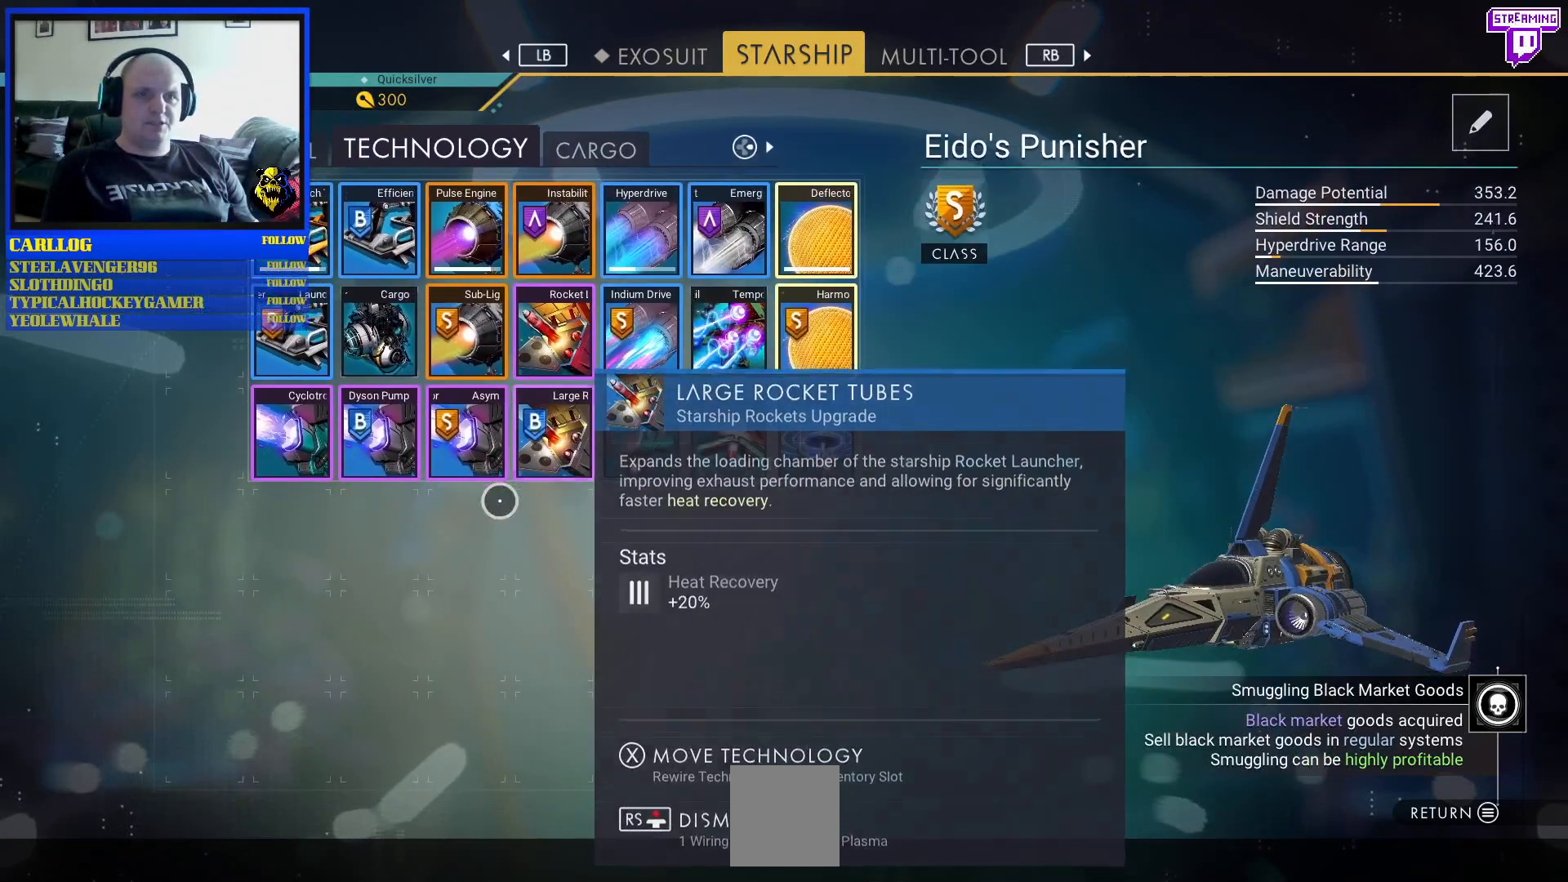
{"buttons": [], "left_stick": "center", "right_stick": "center", "events": [[100, "left_stick", "up-left"], [333, "left_stick", "center"]]}
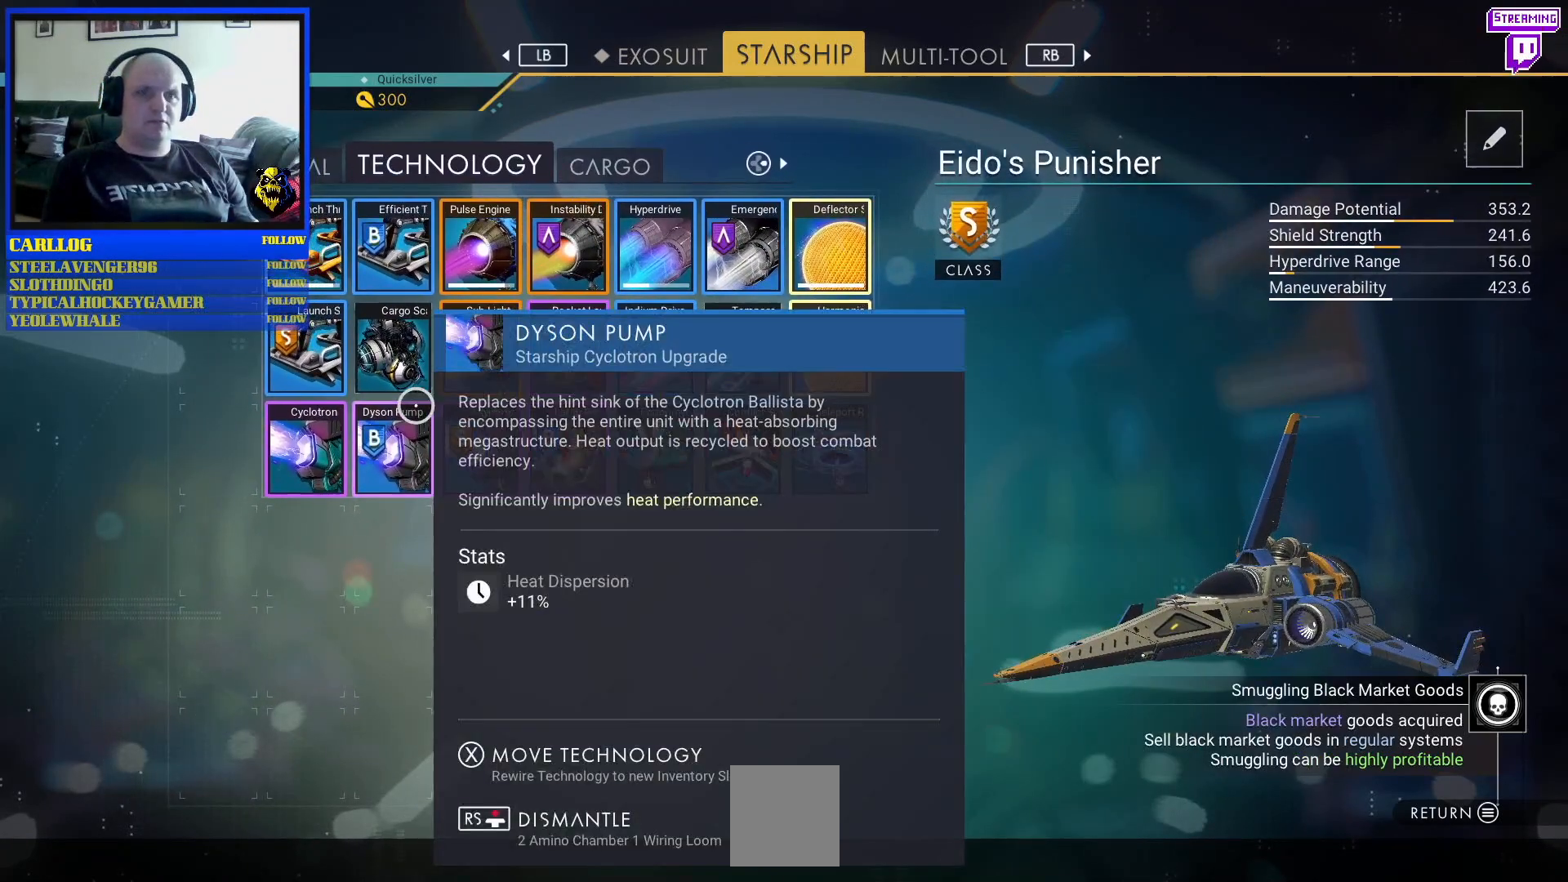
{"buttons": ["DPAD_LEFT"], "left_stick": "center", "right_stick": "center", "events": [[500, "DPAD_LEFT", "down"]]}
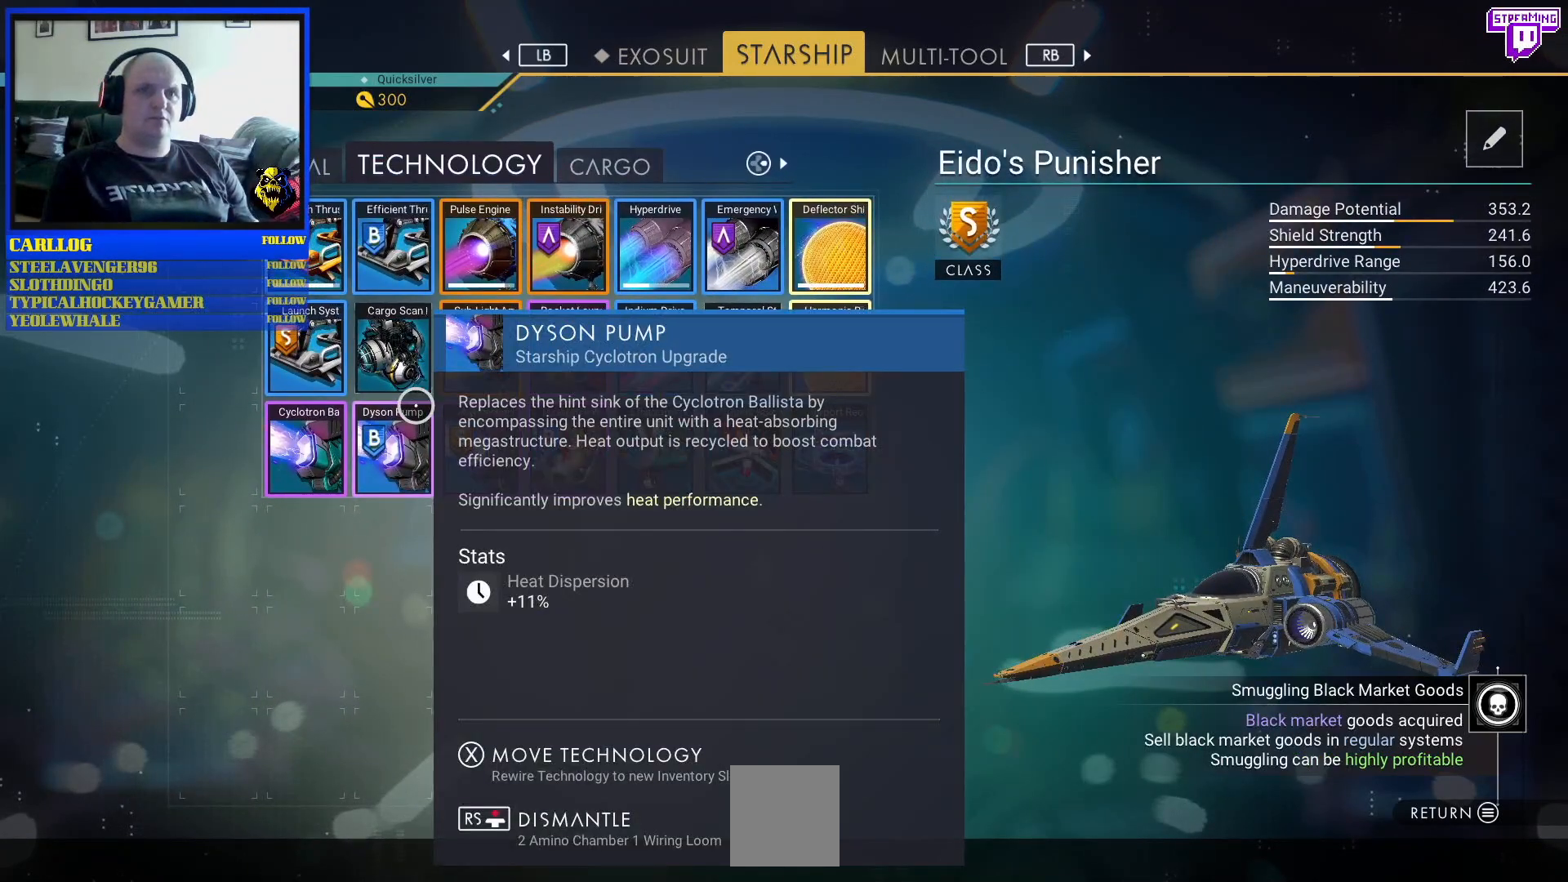
{"buttons": [], "left_stick": "center", "right_stick": "center", "events": [[117, "DPAD_LEFT", "up"]]}
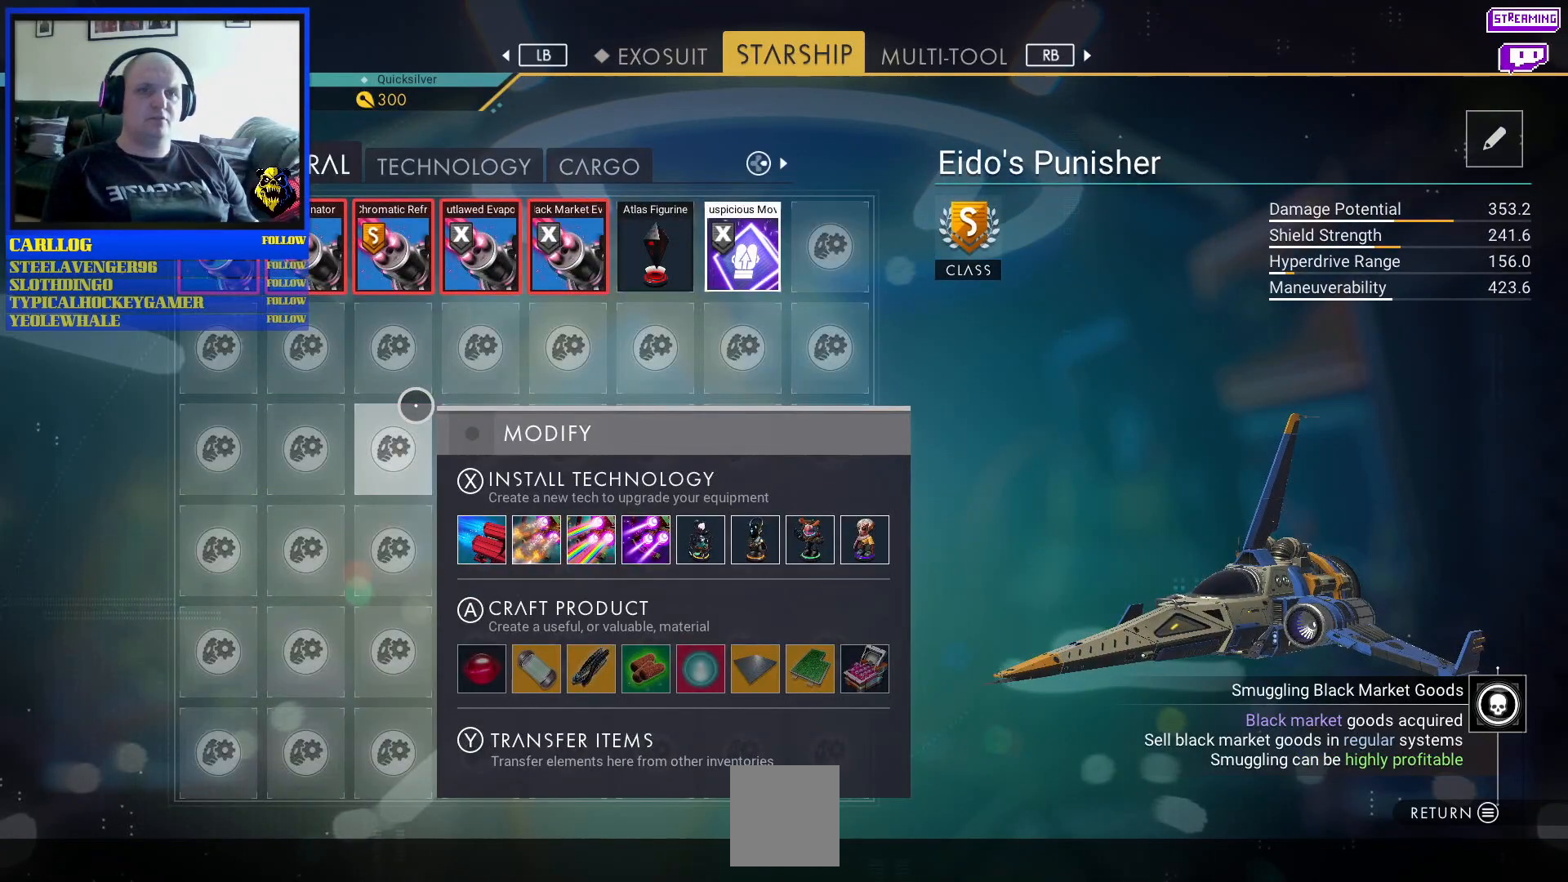
{"buttons": [], "left_stick": "center", "right_stick": "center", "events": [[383, "L1", "down"], [483, "L1", "up"]]}
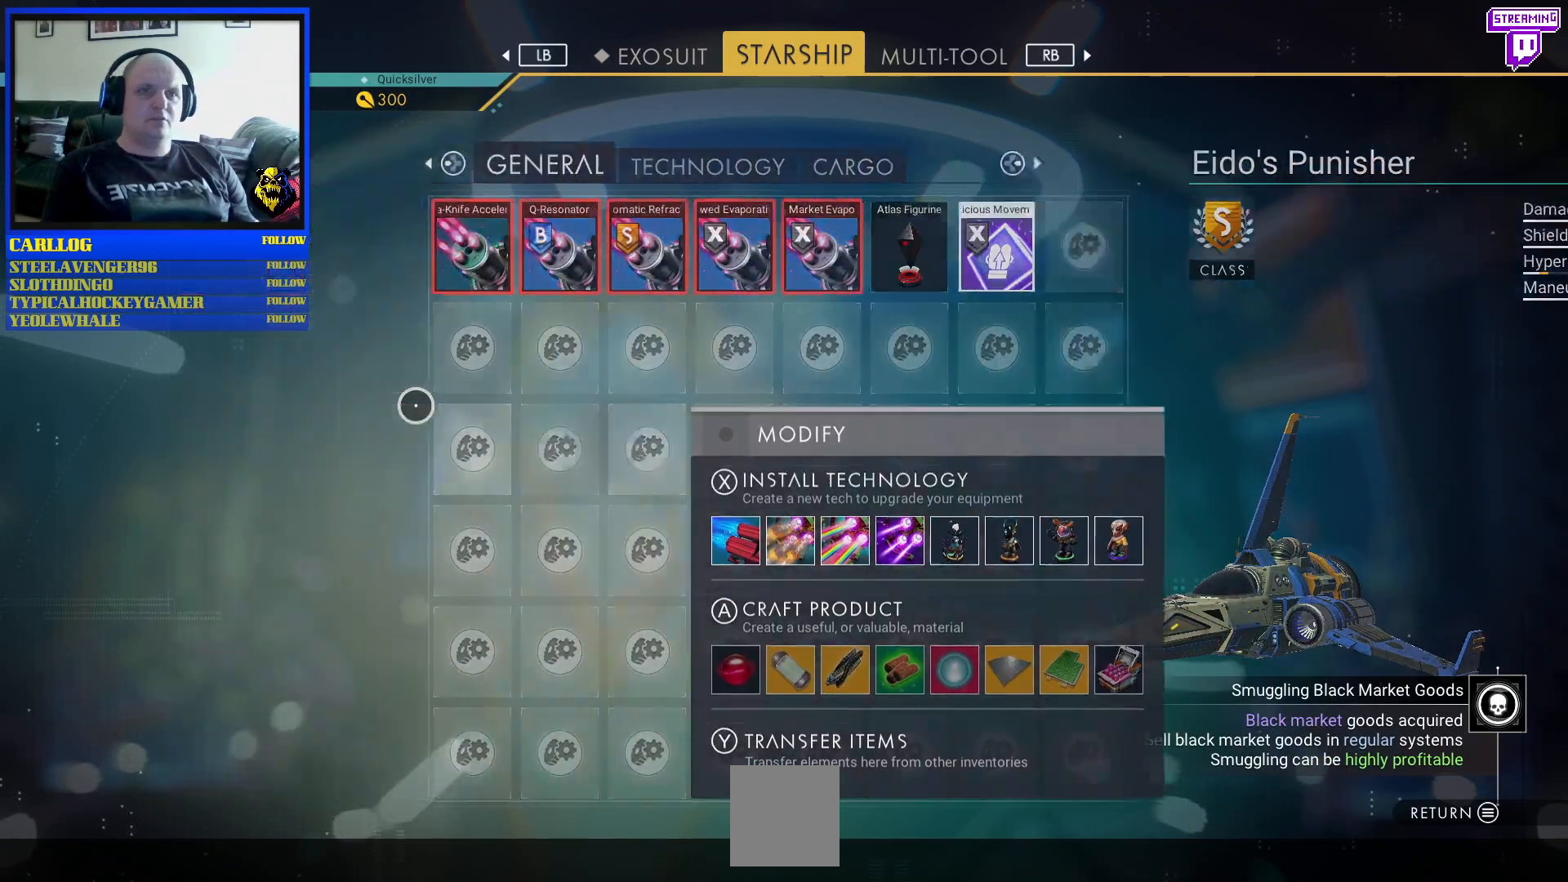
{"buttons": [], "left_stick": "down-left", "right_stick": "center", "events": [[450, "left_stick", "left"], [500, "left_stick", "down-left"]]}
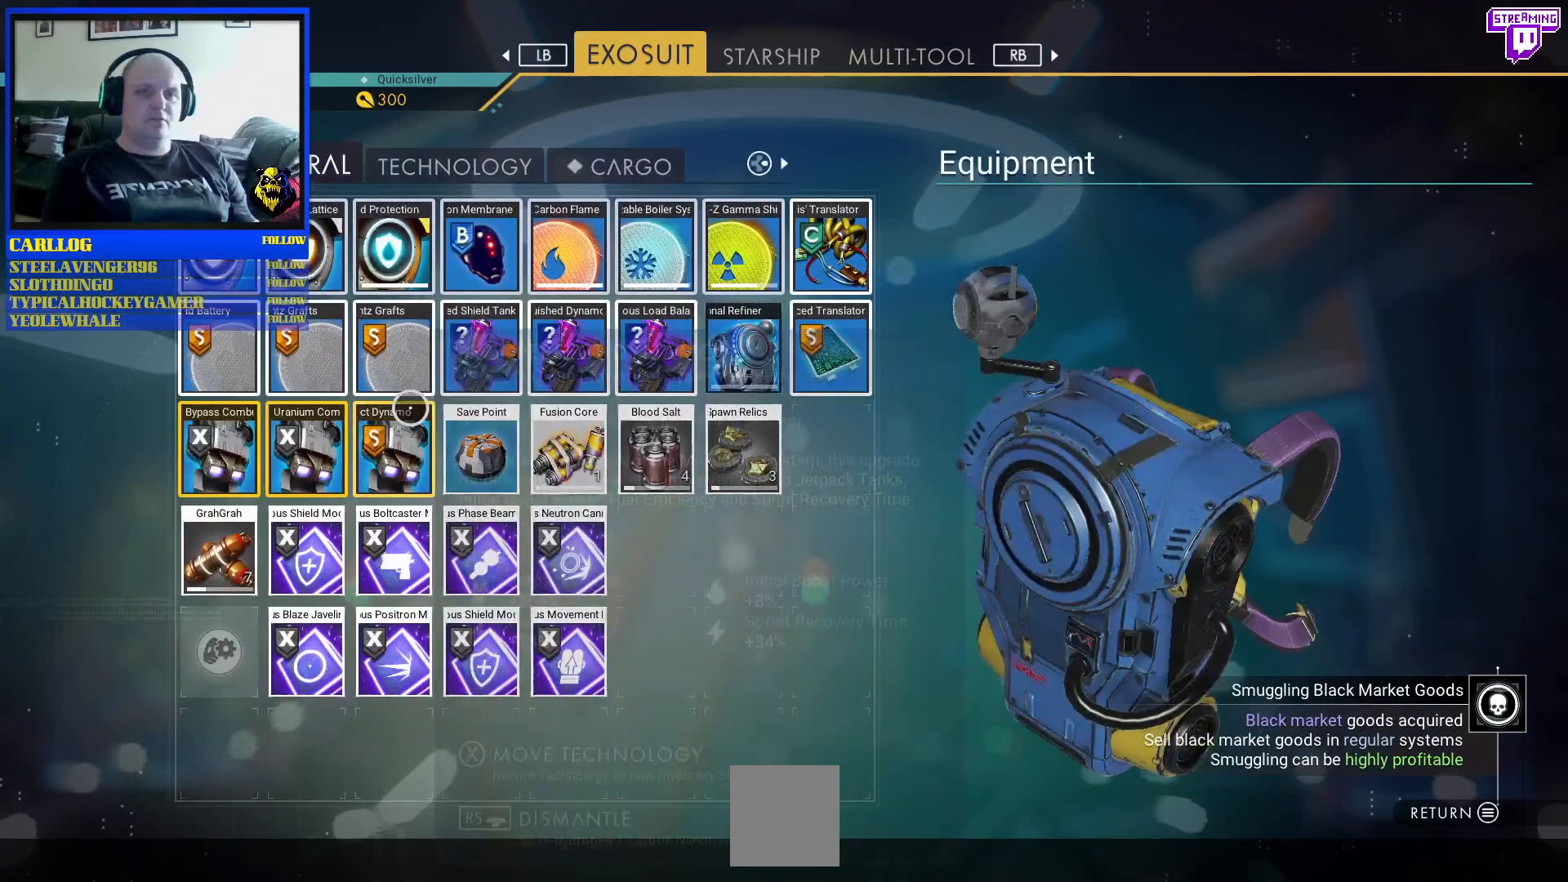
{"buttons": [], "left_stick": "center", "right_stick": "center", "events": [[217, "left_stick", "down"], [367, "left_stick", "down-right"], [467, "left_stick", "center"]]}